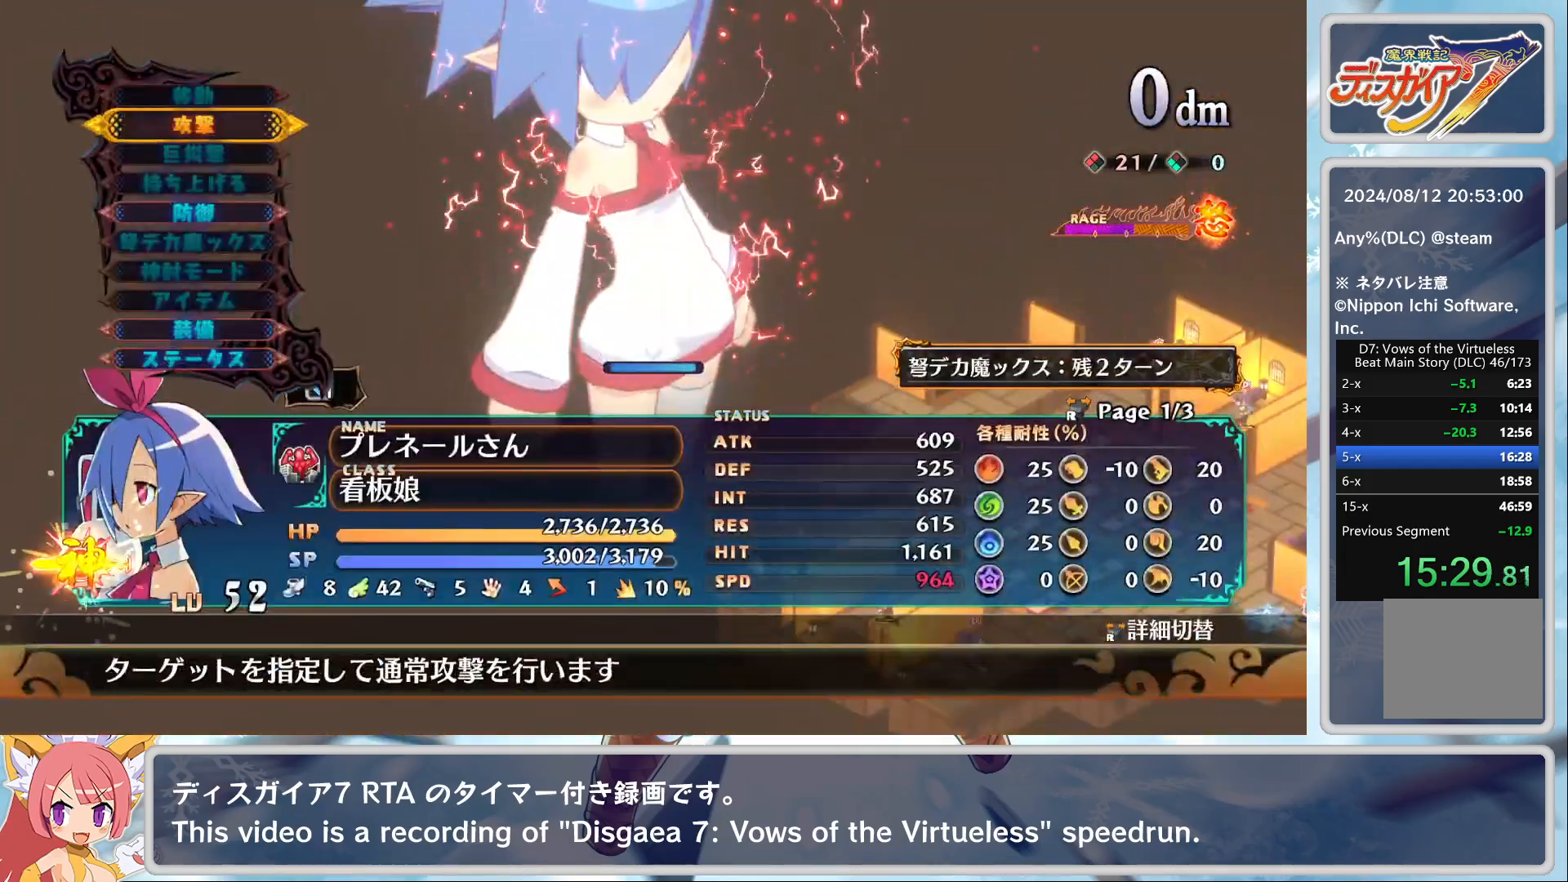
Gameplay with a controller (PlayStation layout); each line is a JSON object with the inputs held at the frame after it. "events" lists button and stick changes between this image and that frame as [ms after this image, input, new state], when the widget could be followed in between. Not read: right_stick.
{"buttons": ["TRIANGLE"], "left_stick": "center", "events": [[100, "CROSS", "down"], [217, "CROSS", "up"], [267, "CROSS", "down"], [350, "CROSS", "up"], [450, "TRIANGLE", "down"]]}
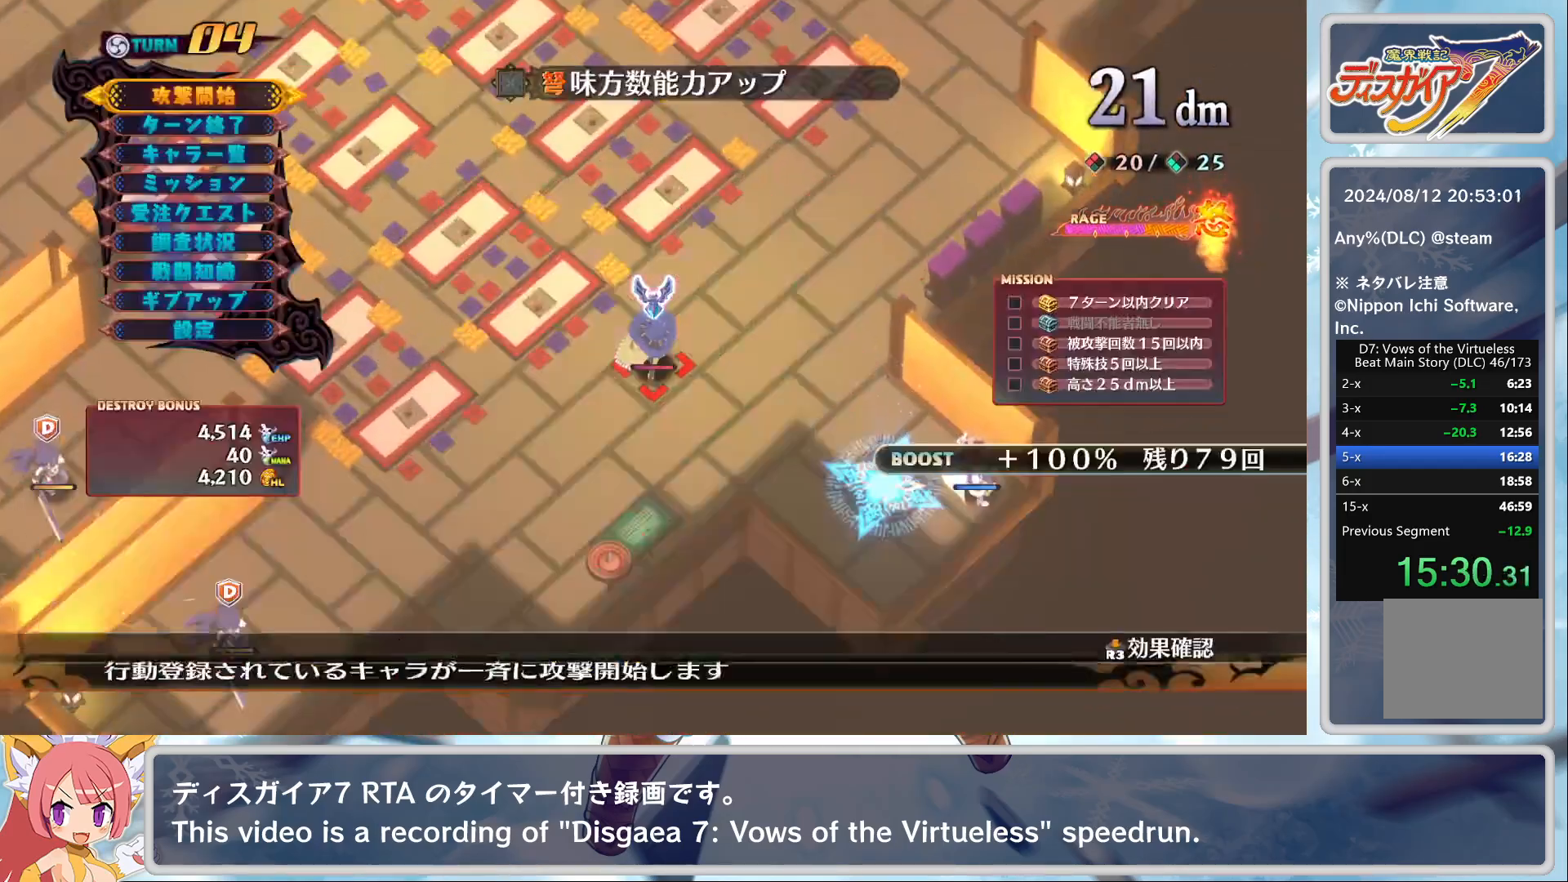
{"buttons": ["TRIANGLE"], "left_stick": "center", "events": [[100, "TRIANGLE", "up"], [133, "CROSS", "down"], [267, "CROSS", "up"], [483, "TRIANGLE", "down"]]}
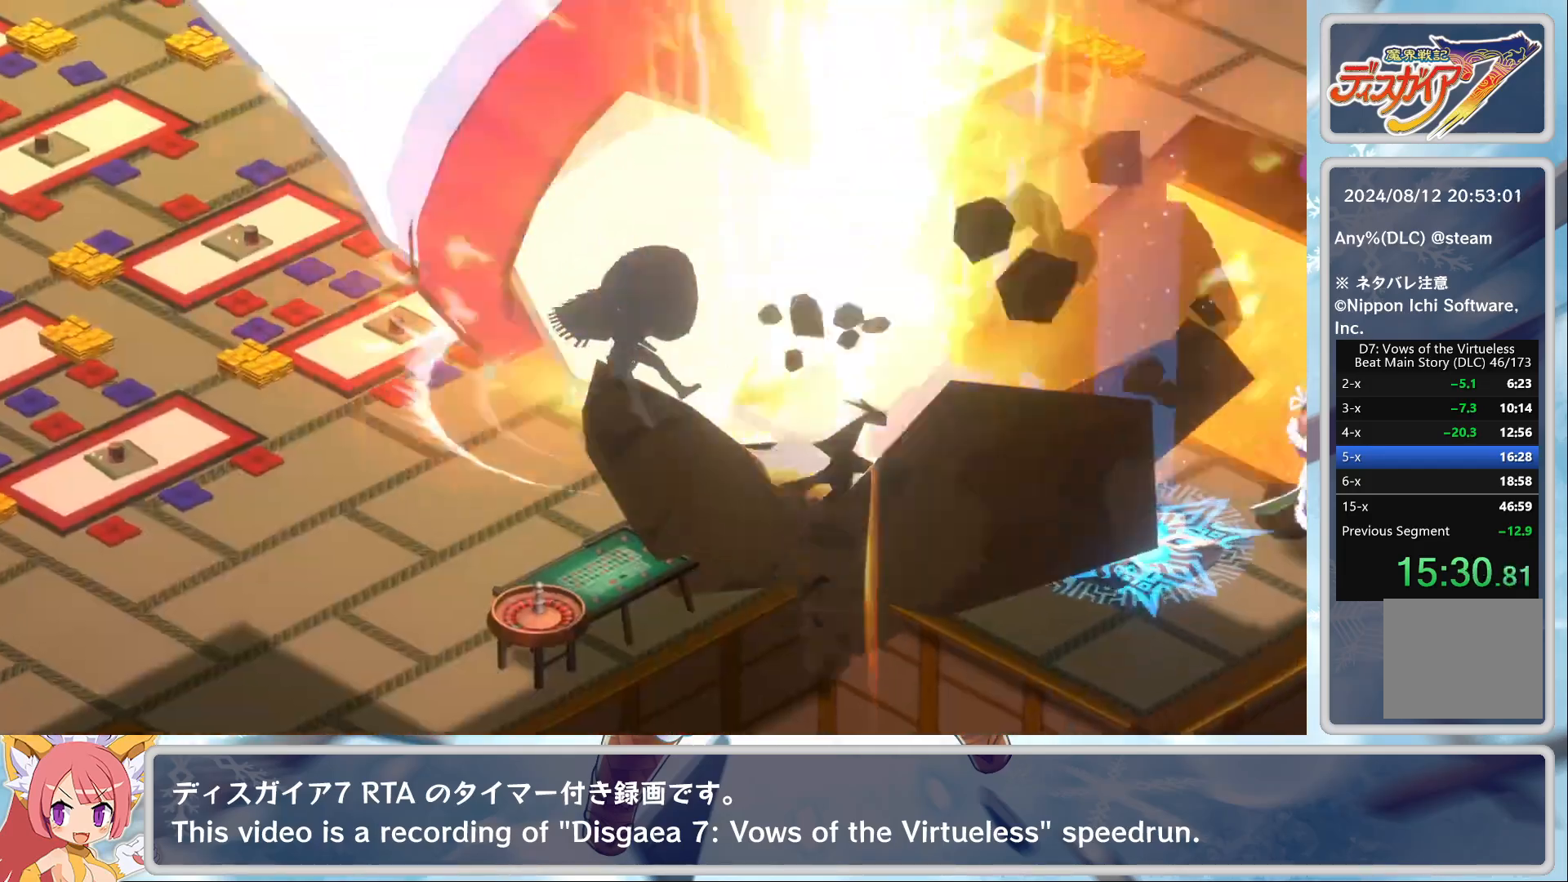
{"buttons": [], "left_stick": "center", "events": [[67, "TRIANGLE", "up"], [133, "TRIANGLE", "down"], [200, "TRIANGLE", "up"], [250, "TRIANGLE", "down"], [317, "TRIANGLE", "up"], [383, "TRIANGLE", "down"], [467, "TRIANGLE", "up"]]}
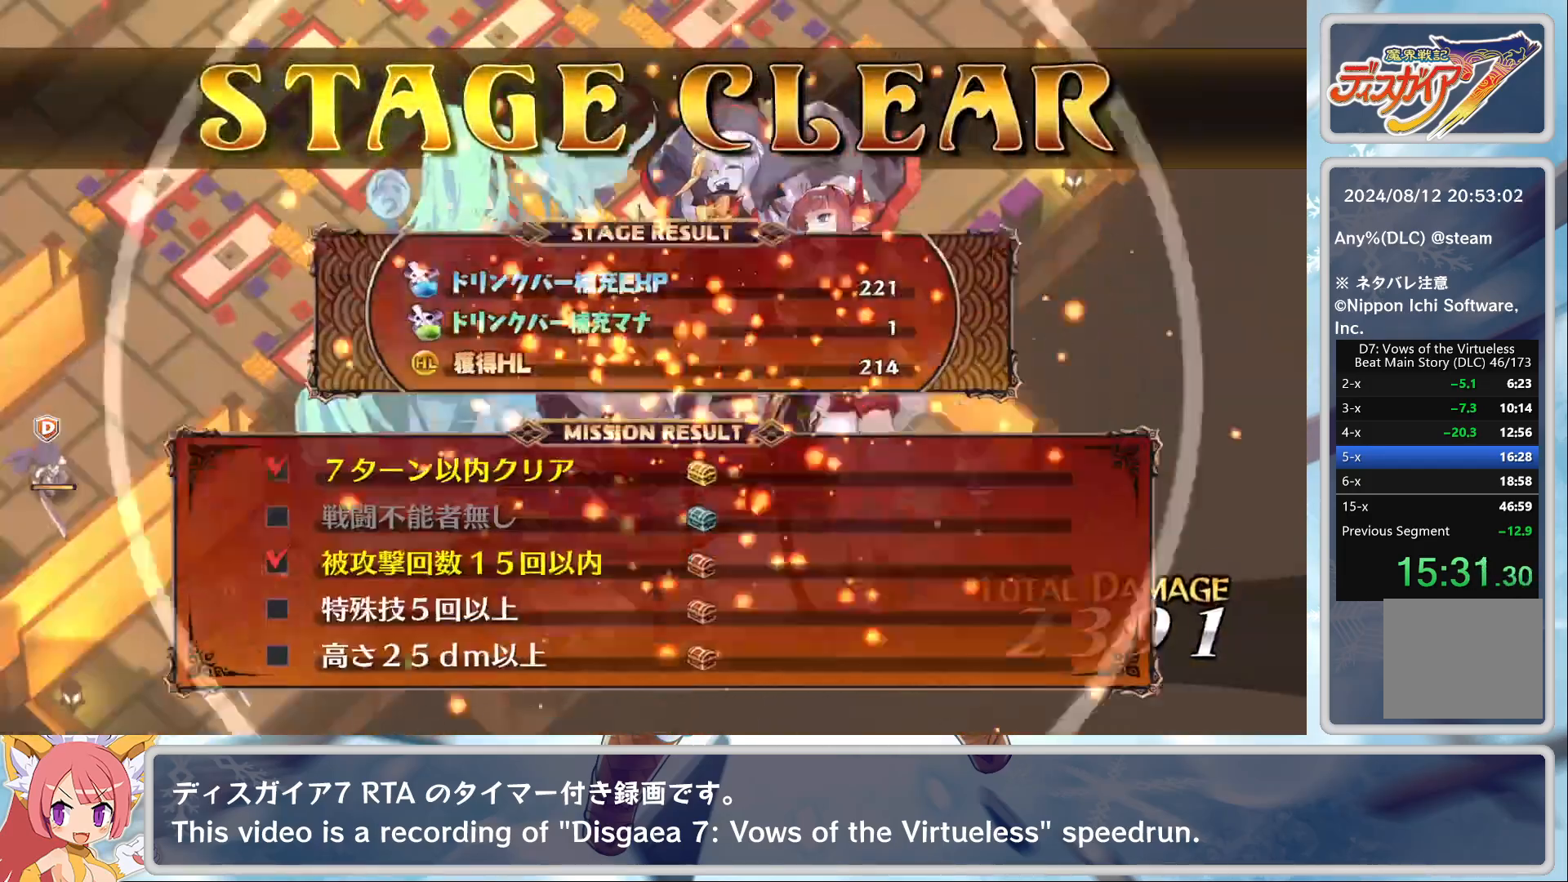
{"buttons": ["CROSS", "DPAD_UP"], "left_stick": "center", "events": [[17, "TRIANGLE", "down"], [83, "TRIANGLE", "up"], [133, "TRIANGLE", "down"], [200, "TRIANGLE", "up"], [250, "TRIANGLE", "down"], [350, "TRIANGLE", "up"], [417, "DPAD_UP", "down"], [500, "CROSS", "down"]]}
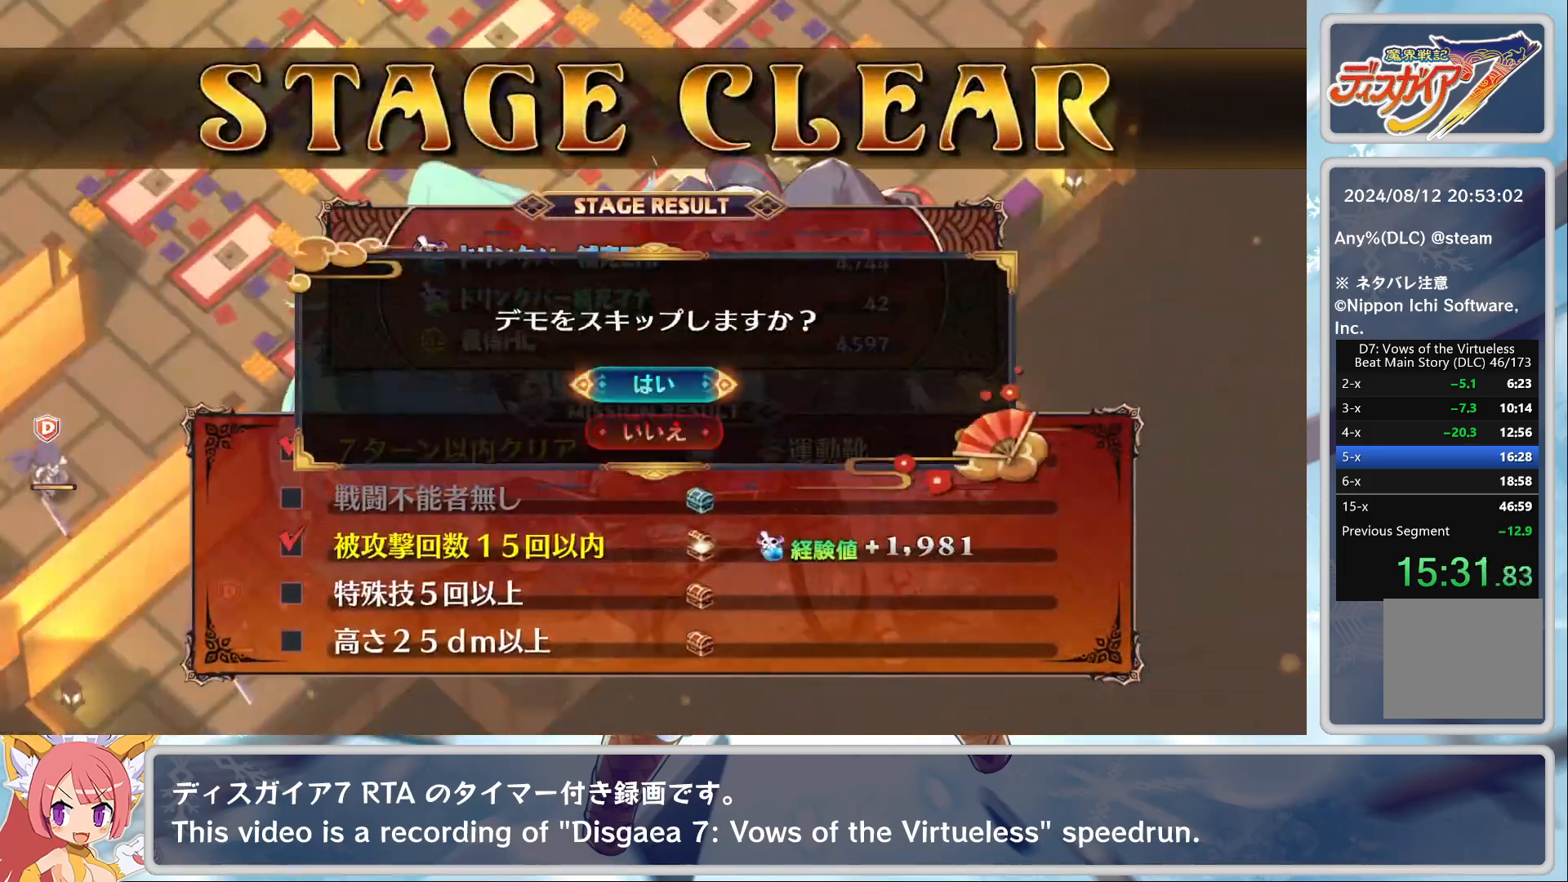
{"buttons": [], "left_stick": "center", "events": [[17, "DPAD_UP", "up"], [100, "CROSS", "up"]]}
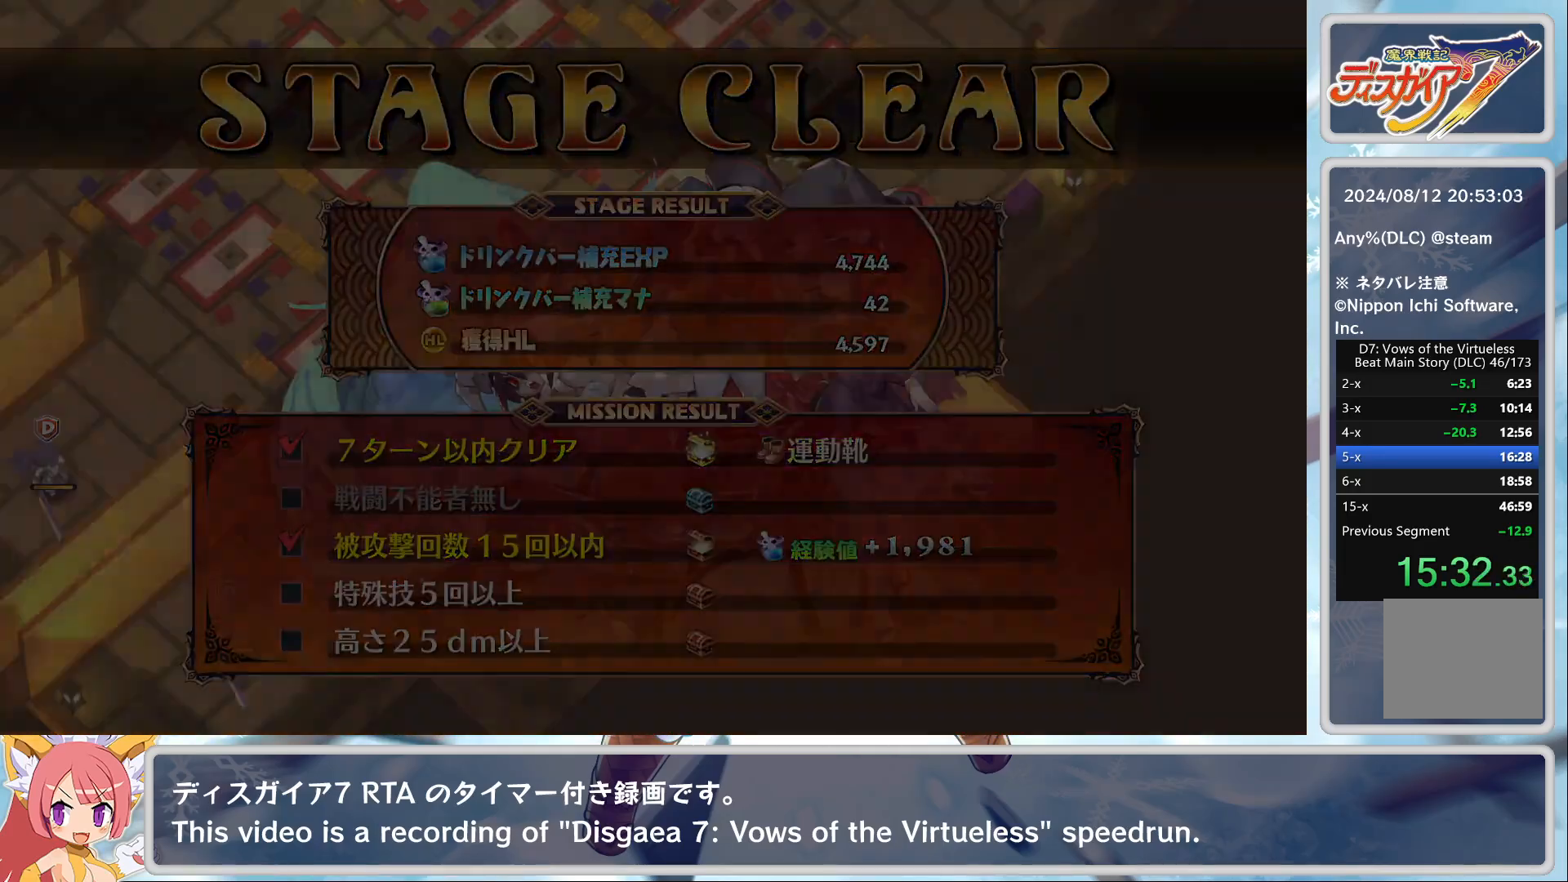
{"buttons": [], "left_stick": "center", "events": []}
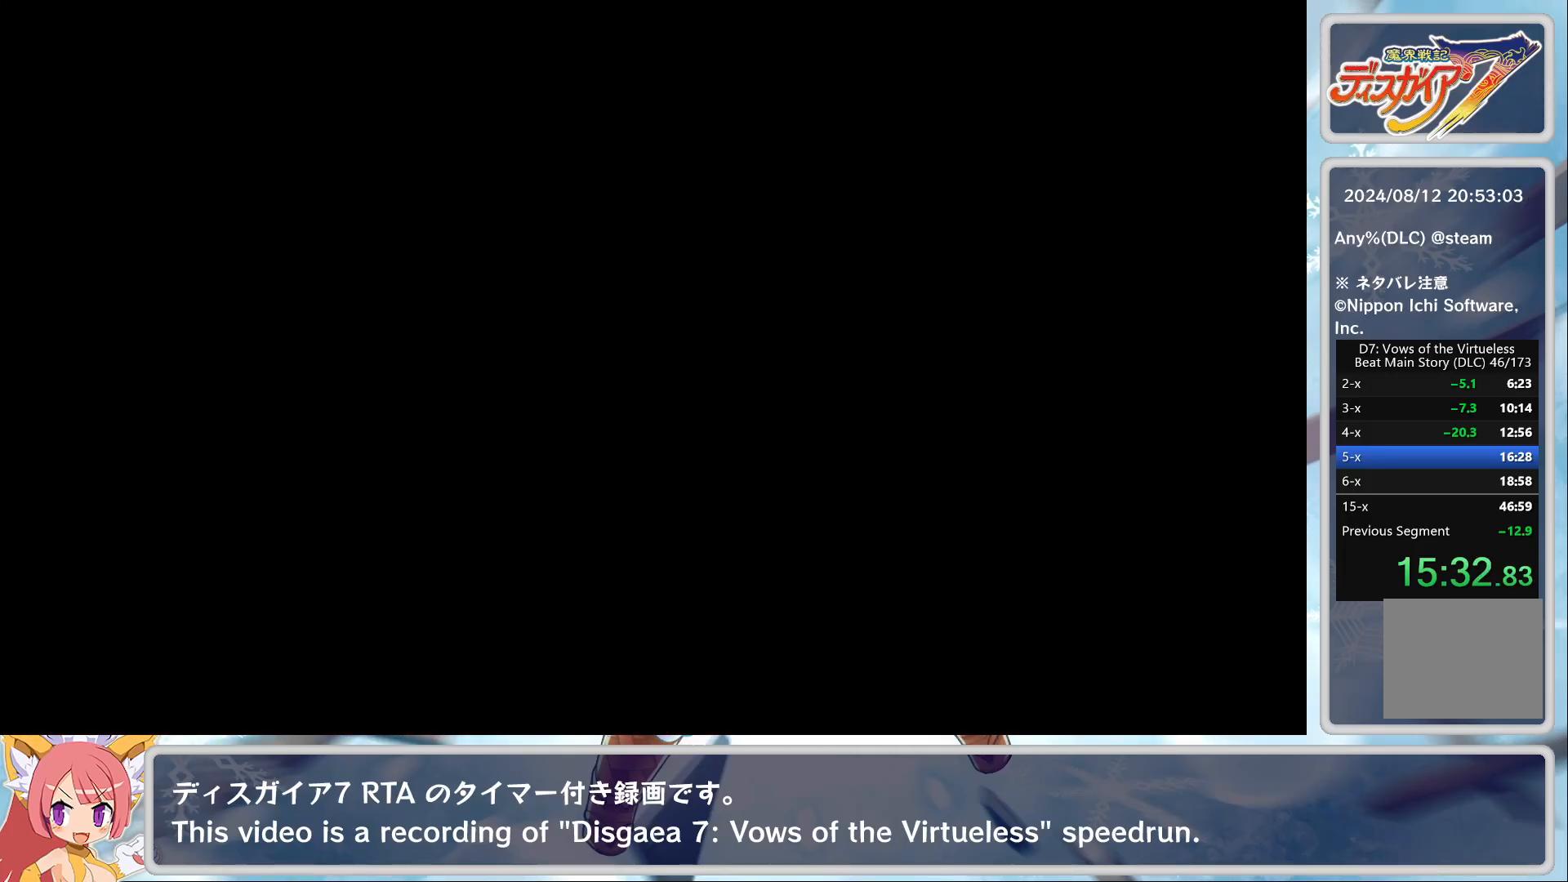
{"buttons": [], "left_stick": "center", "events": []}
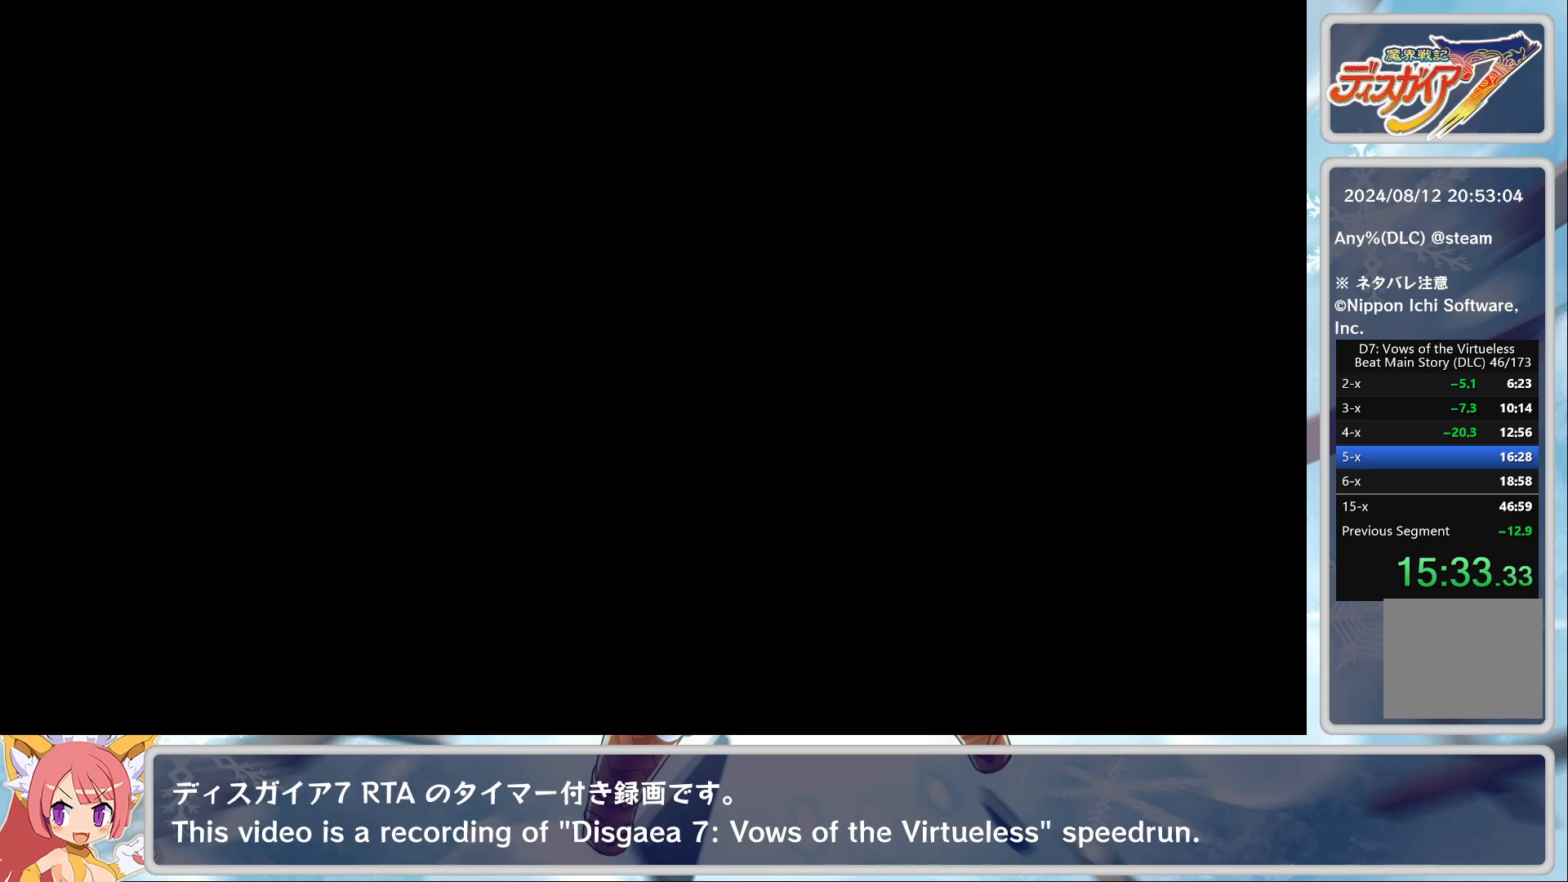
{"buttons": [], "left_stick": "center", "events": []}
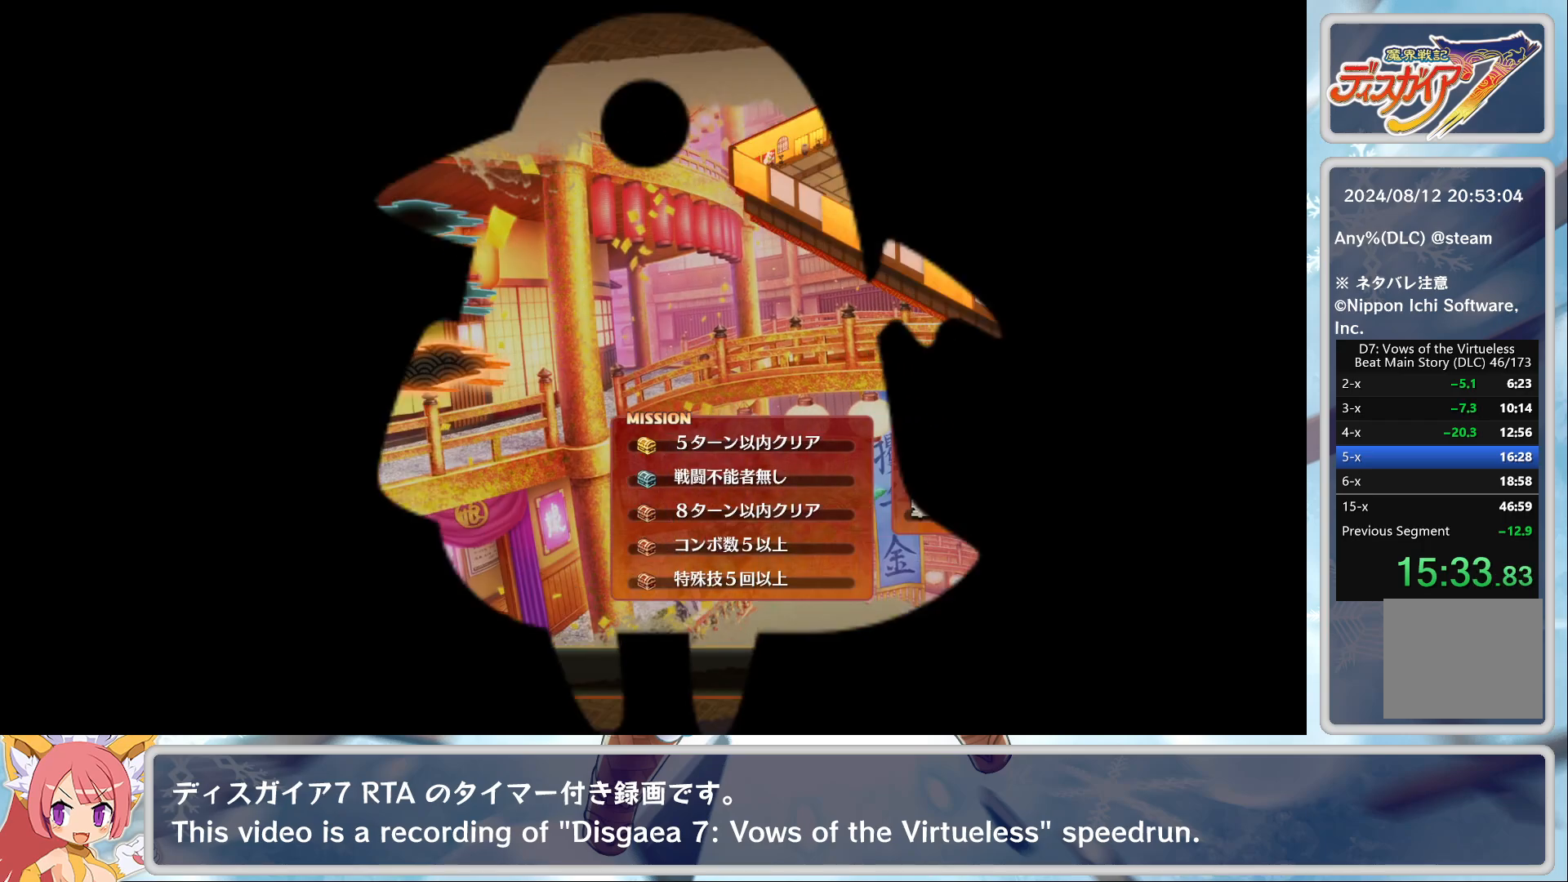
{"buttons": [], "left_stick": "center", "events": [[250, "TRIANGLE", "down"], [300, "CROSS", "down"], [300, "TRIANGLE", "up"], [400, "CROSS", "up"]]}
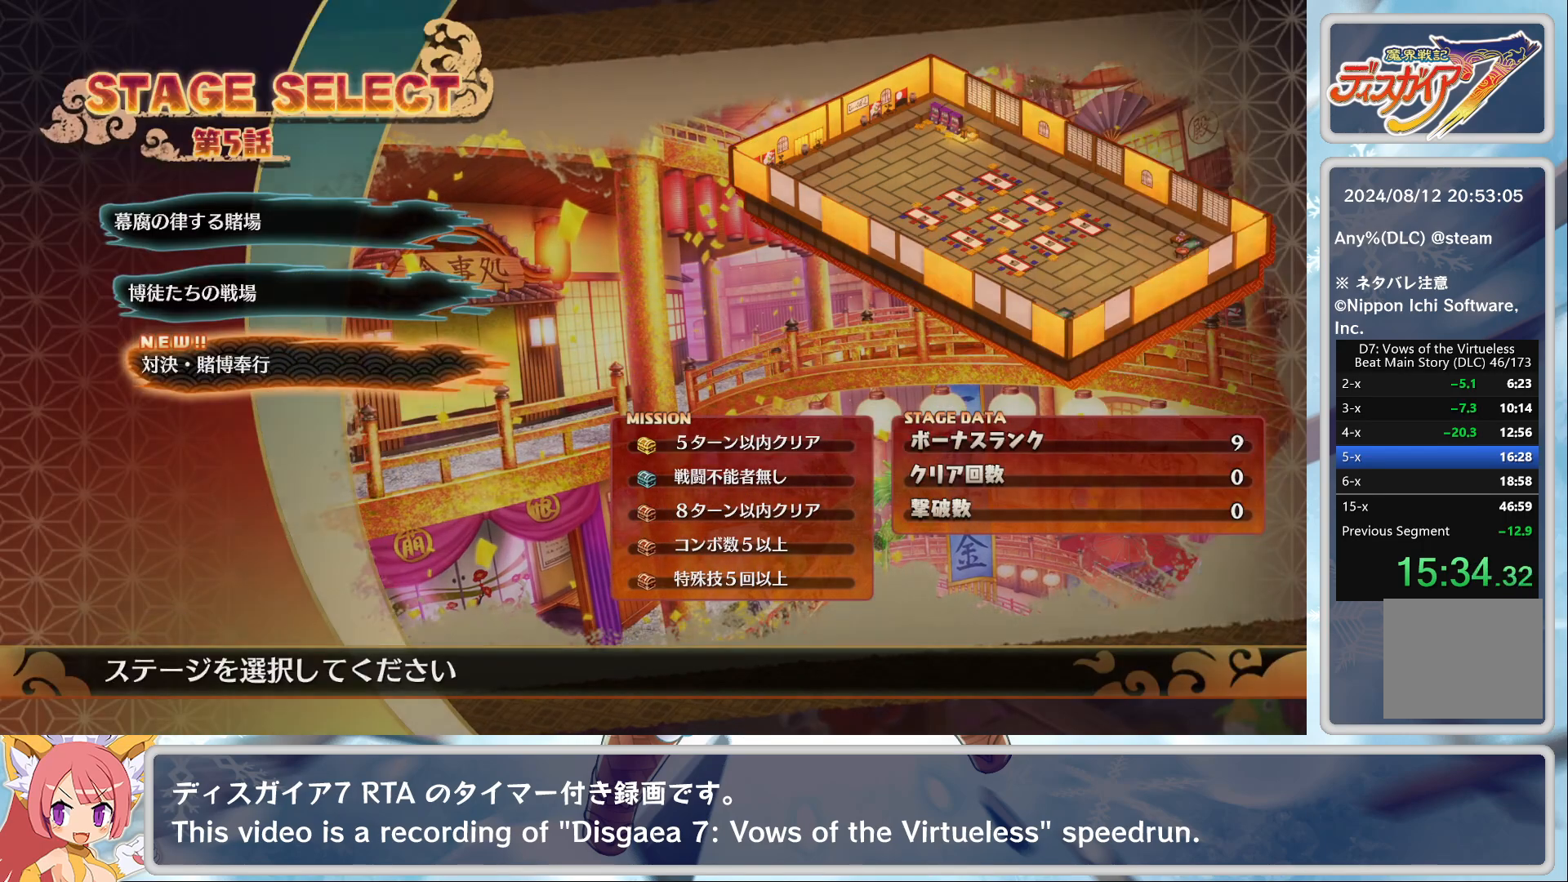
{"buttons": [], "left_stick": "center", "events": []}
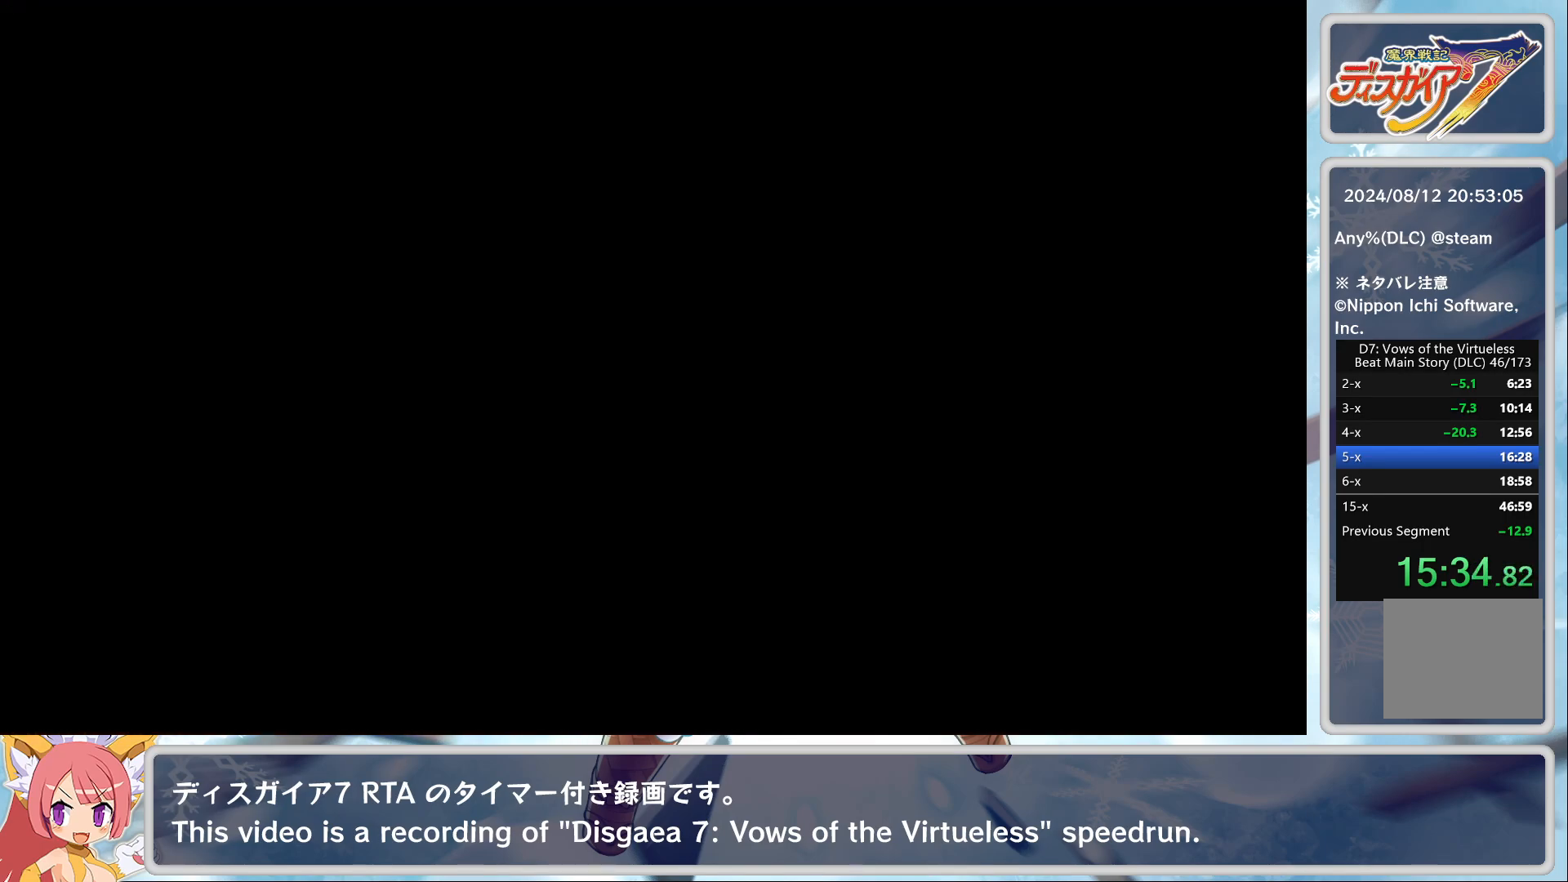
{"buttons": [], "left_stick": "center", "events": []}
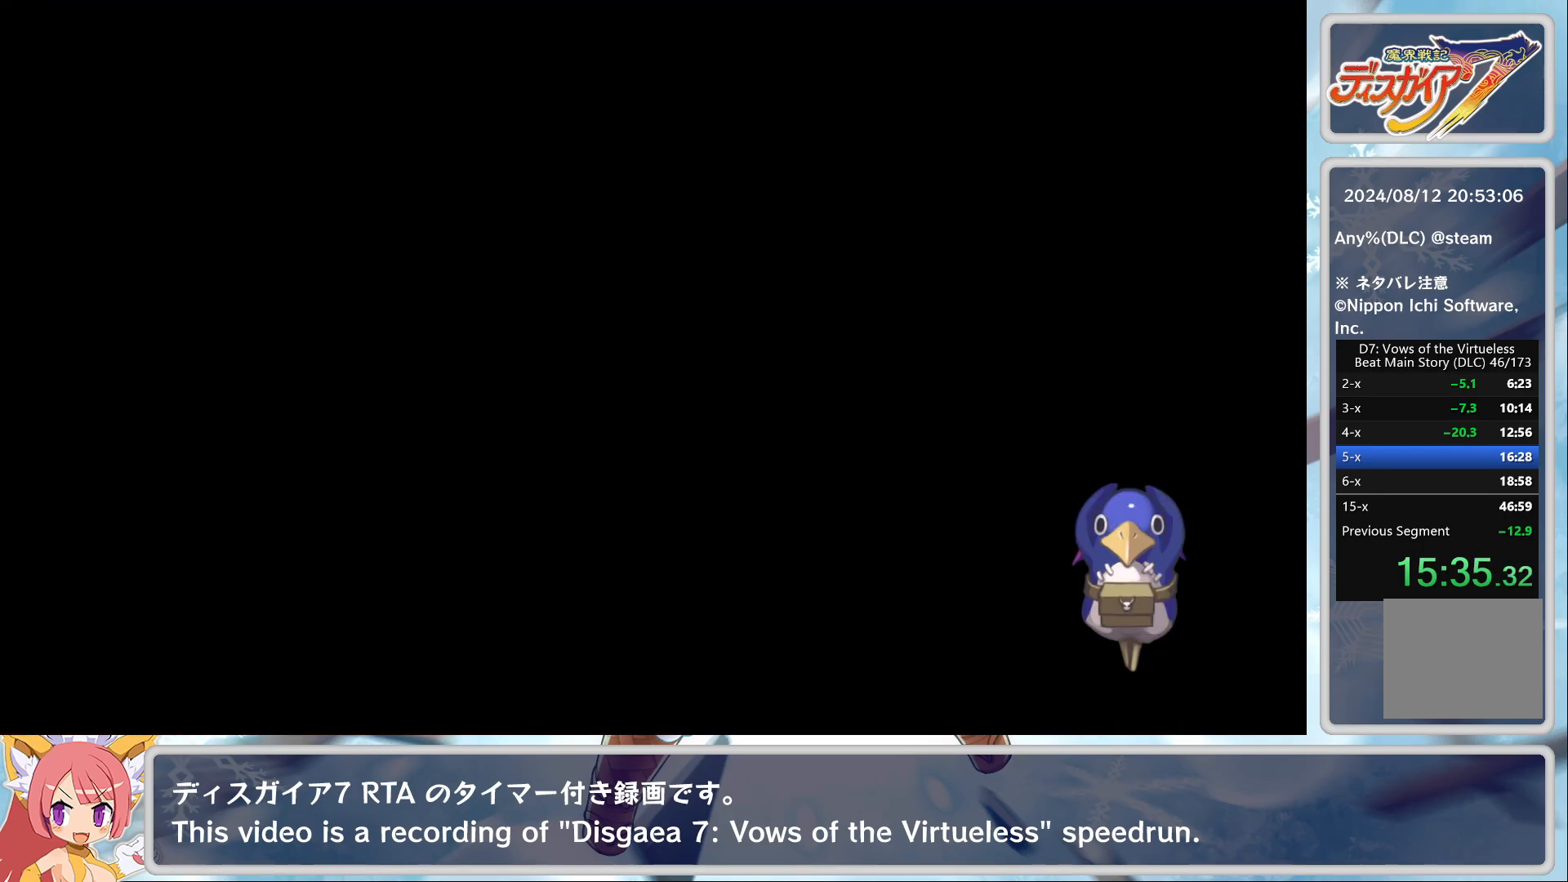
{"buttons": [], "left_stick": "center", "events": []}
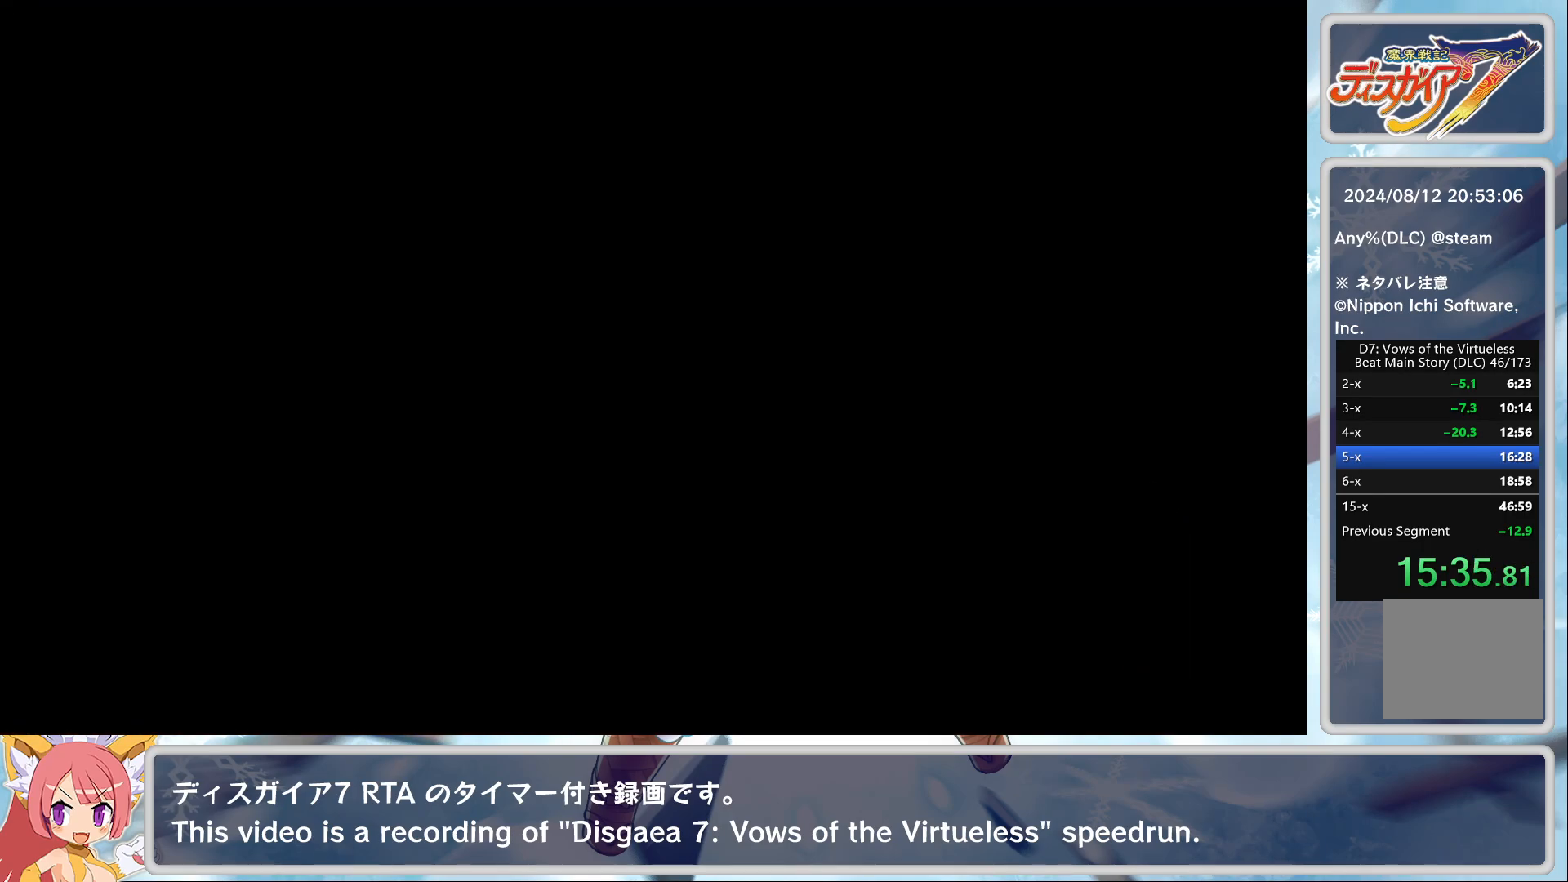
{"buttons": [], "left_stick": "center", "events": []}
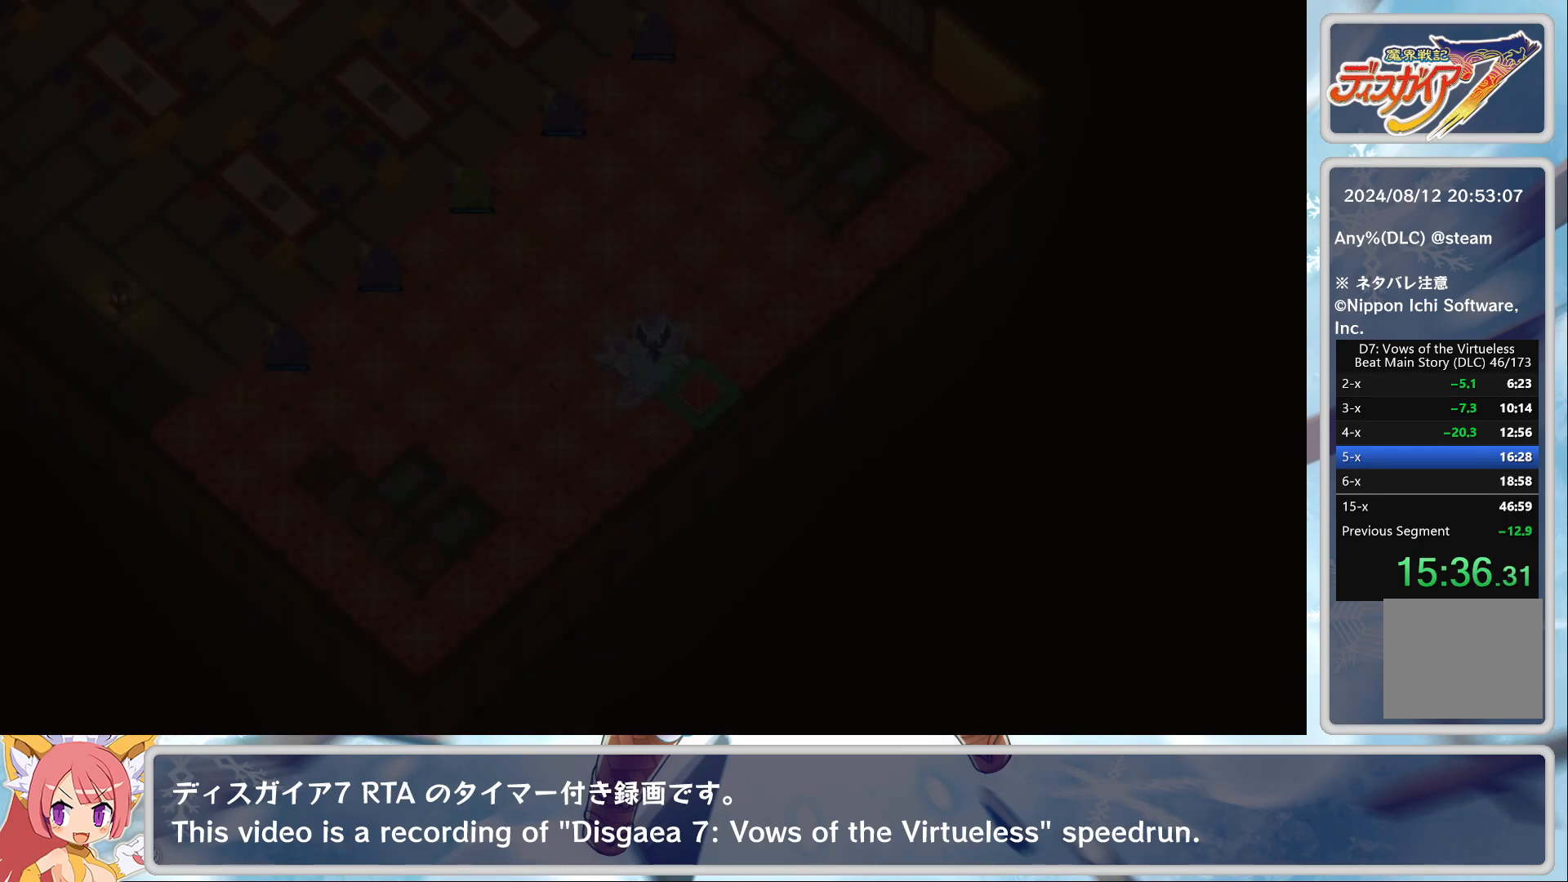
{"buttons": [], "left_stick": "center", "events": []}
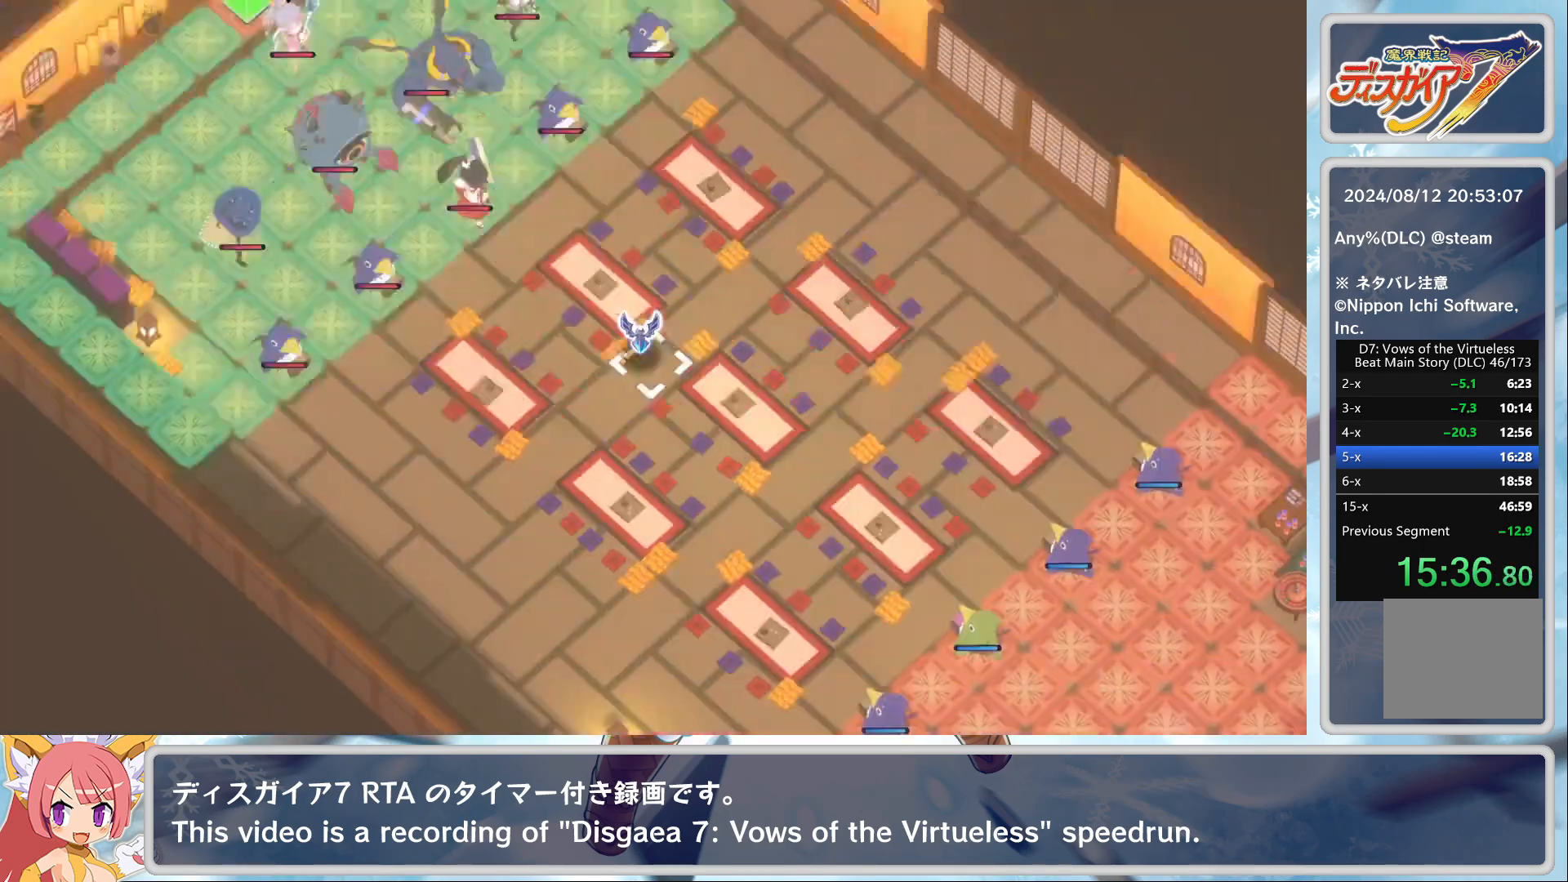
{"buttons": [], "left_stick": "center", "events": [[283, "CROSS", "down"], [383, "CROSS", "up"]]}
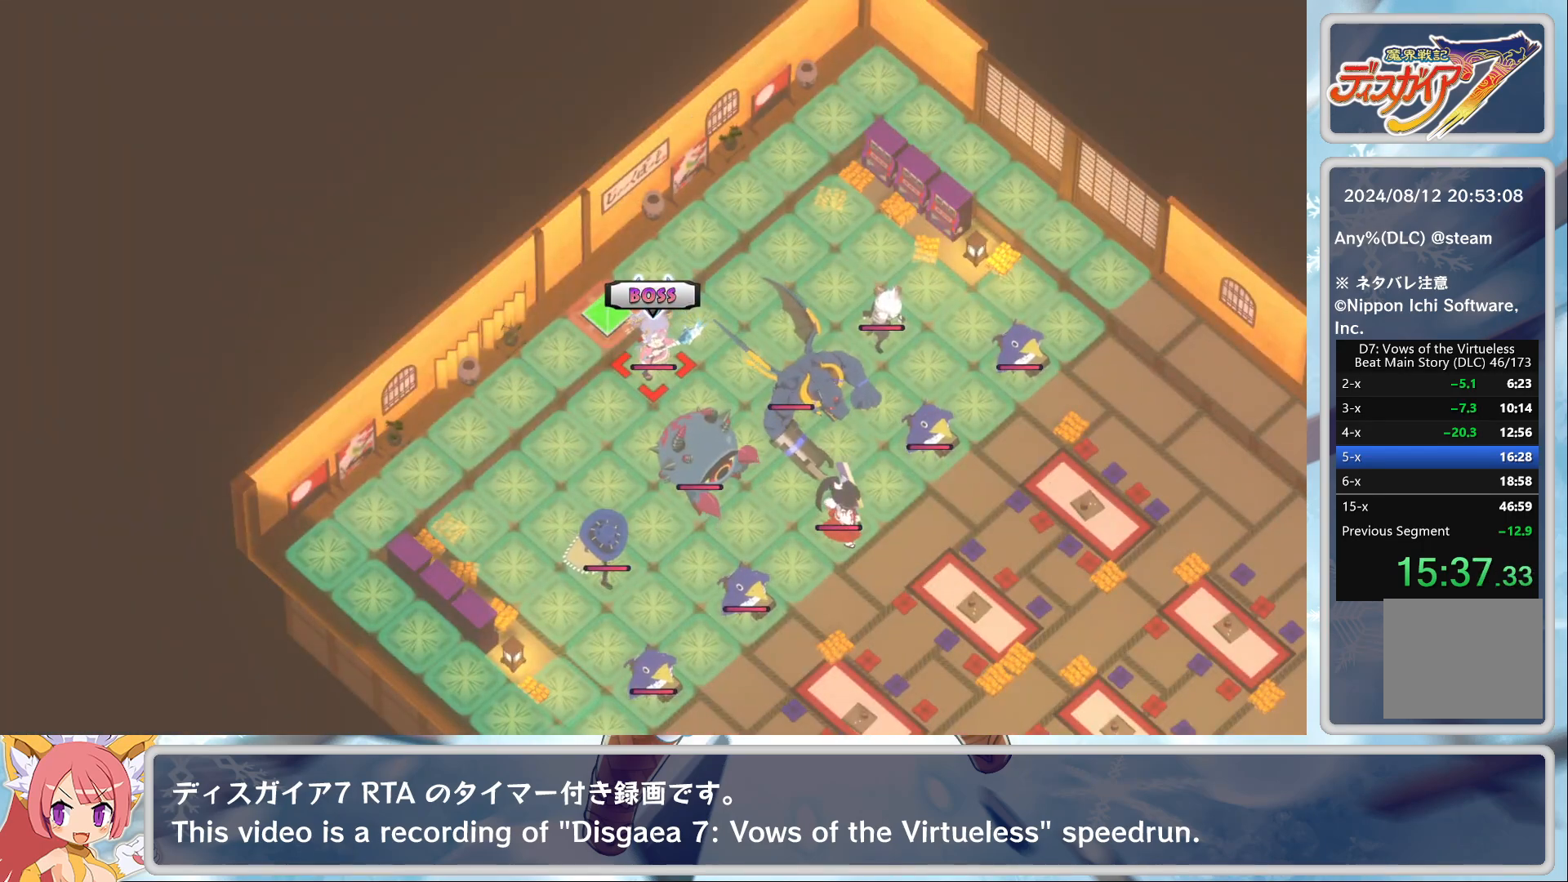
{"buttons": [], "left_stick": "center", "events": [[183, "CROSS", "down"], [250, "CROSS", "up"], [333, "CROSS", "down"], [383, "CROSS", "up"], [433, "CROSS", "down"], [500, "CROSS", "up"]]}
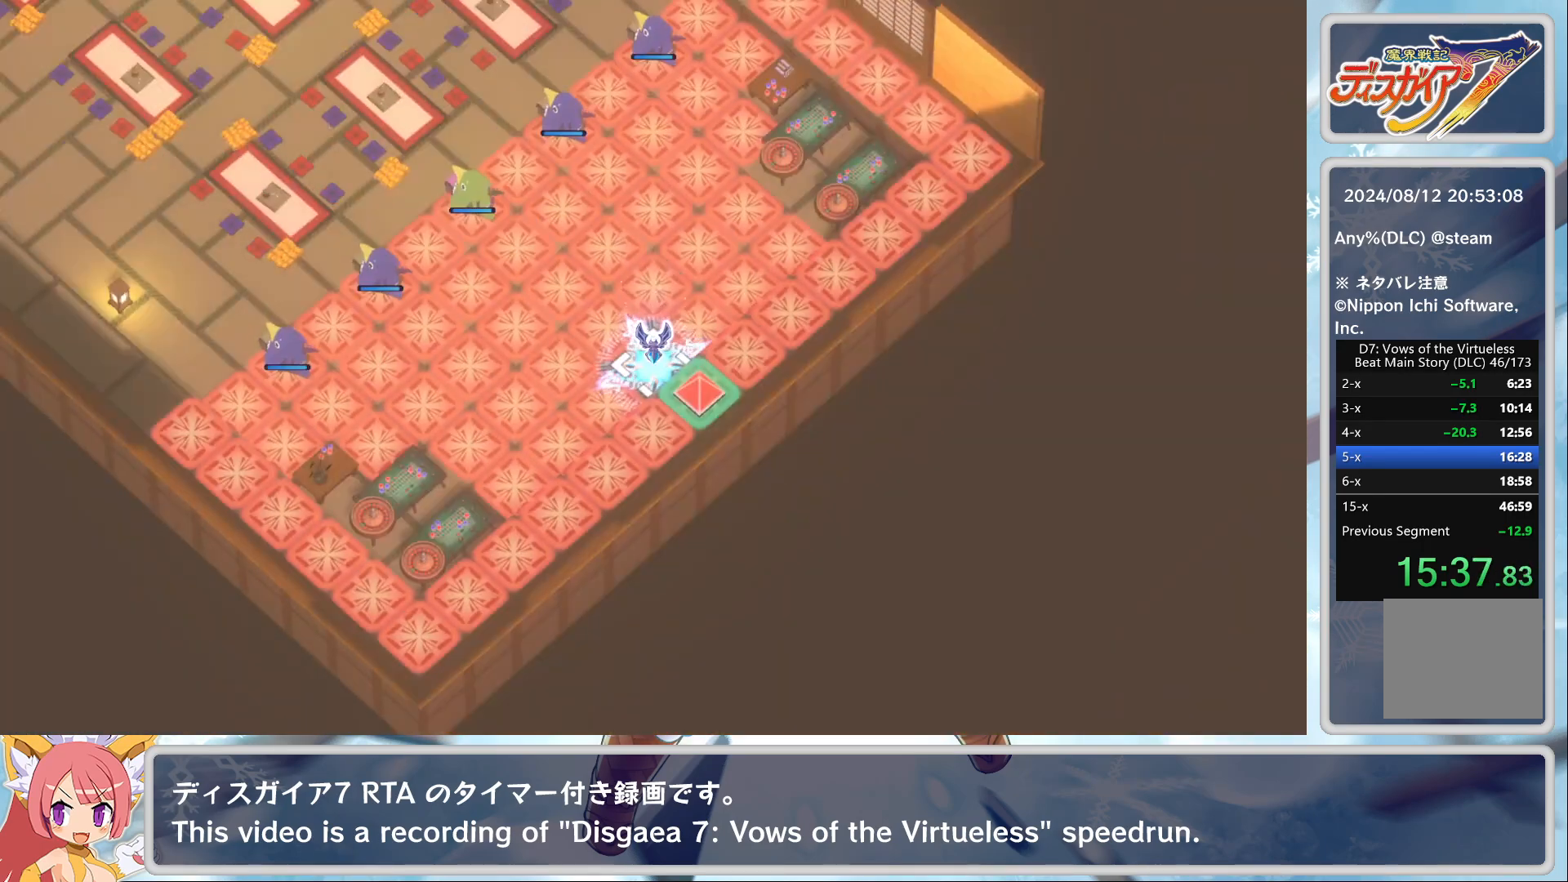
{"buttons": [], "left_stick": "center", "events": [[67, "CROSS", "down"], [100, "CROSS", "up"], [150, "CROSS", "down"], [233, "CROSS", "up"], [267, "CROSS", "down"], [350, "CROSS", "up"], [433, "CROSS", "down"], [467, "CROSS", "up"]]}
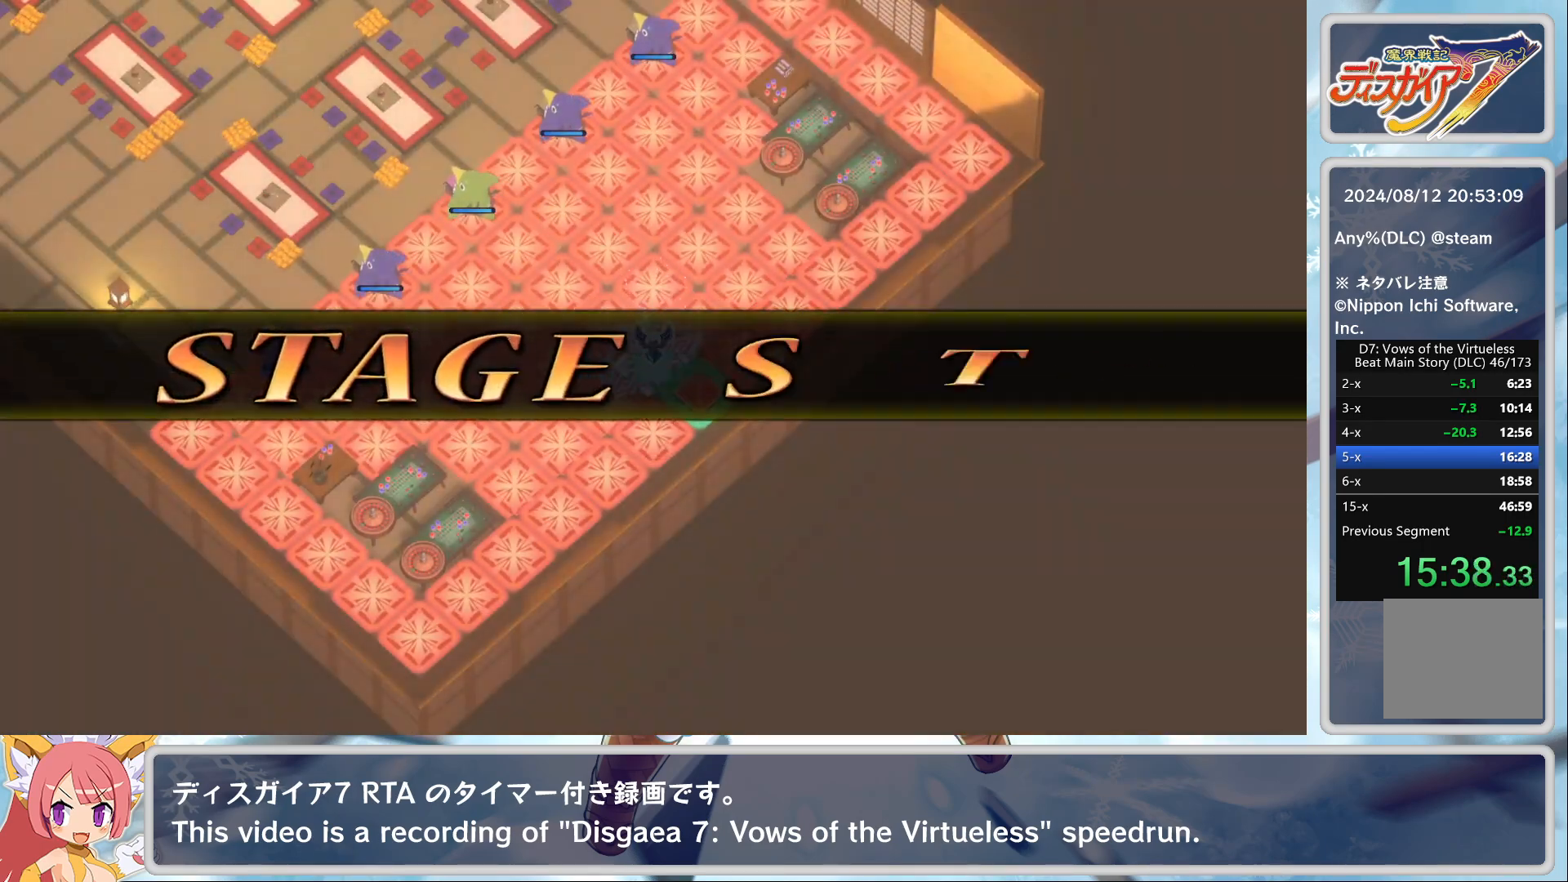
{"buttons": [], "left_stick": "center", "events": []}
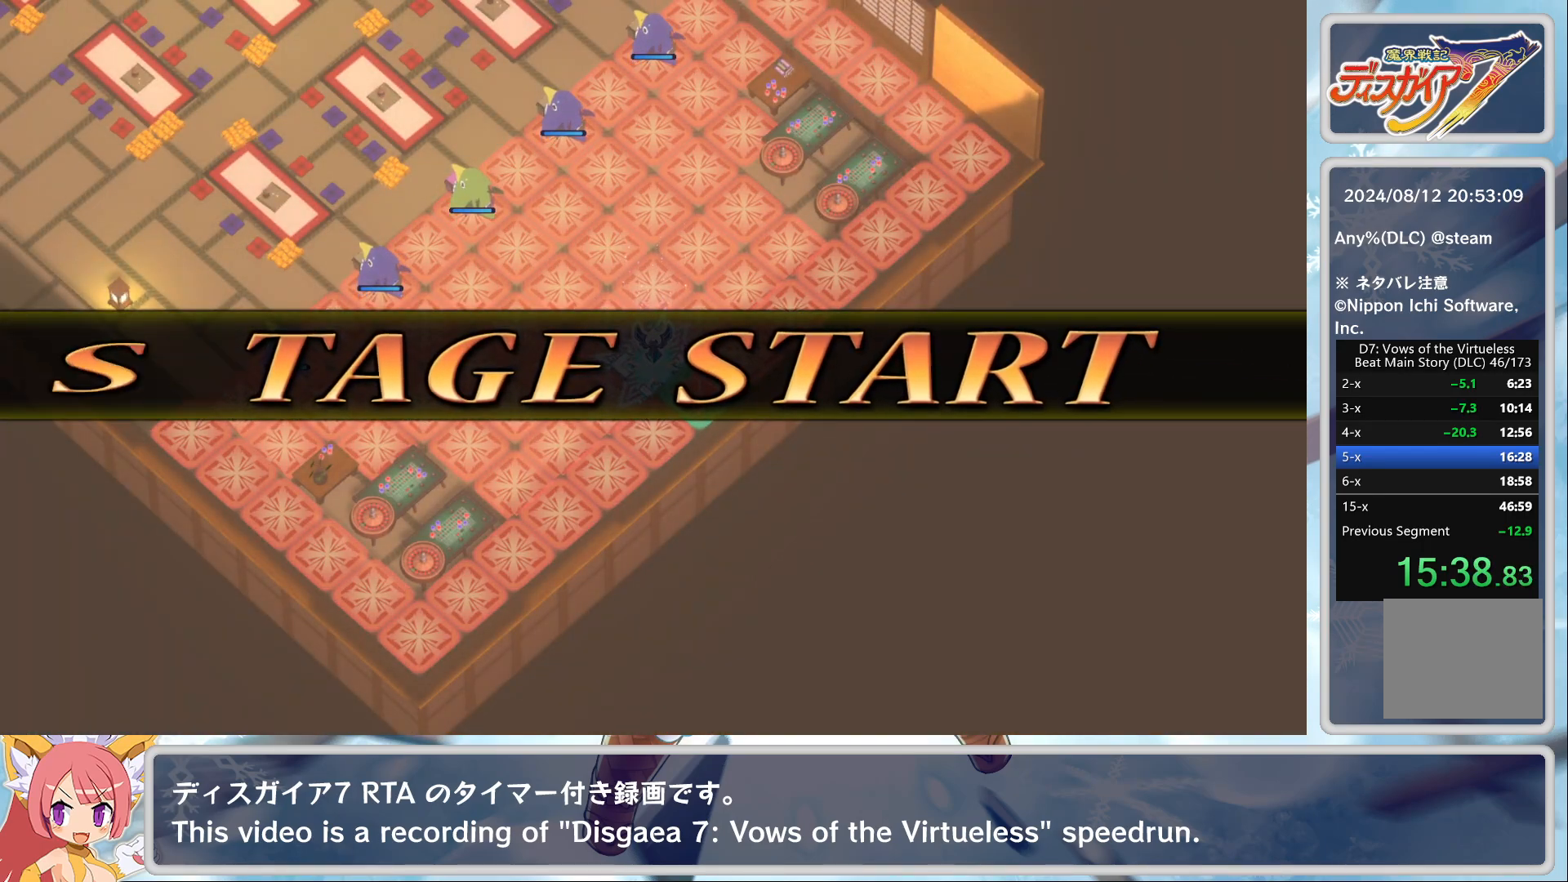
{"buttons": [], "left_stick": "center", "events": []}
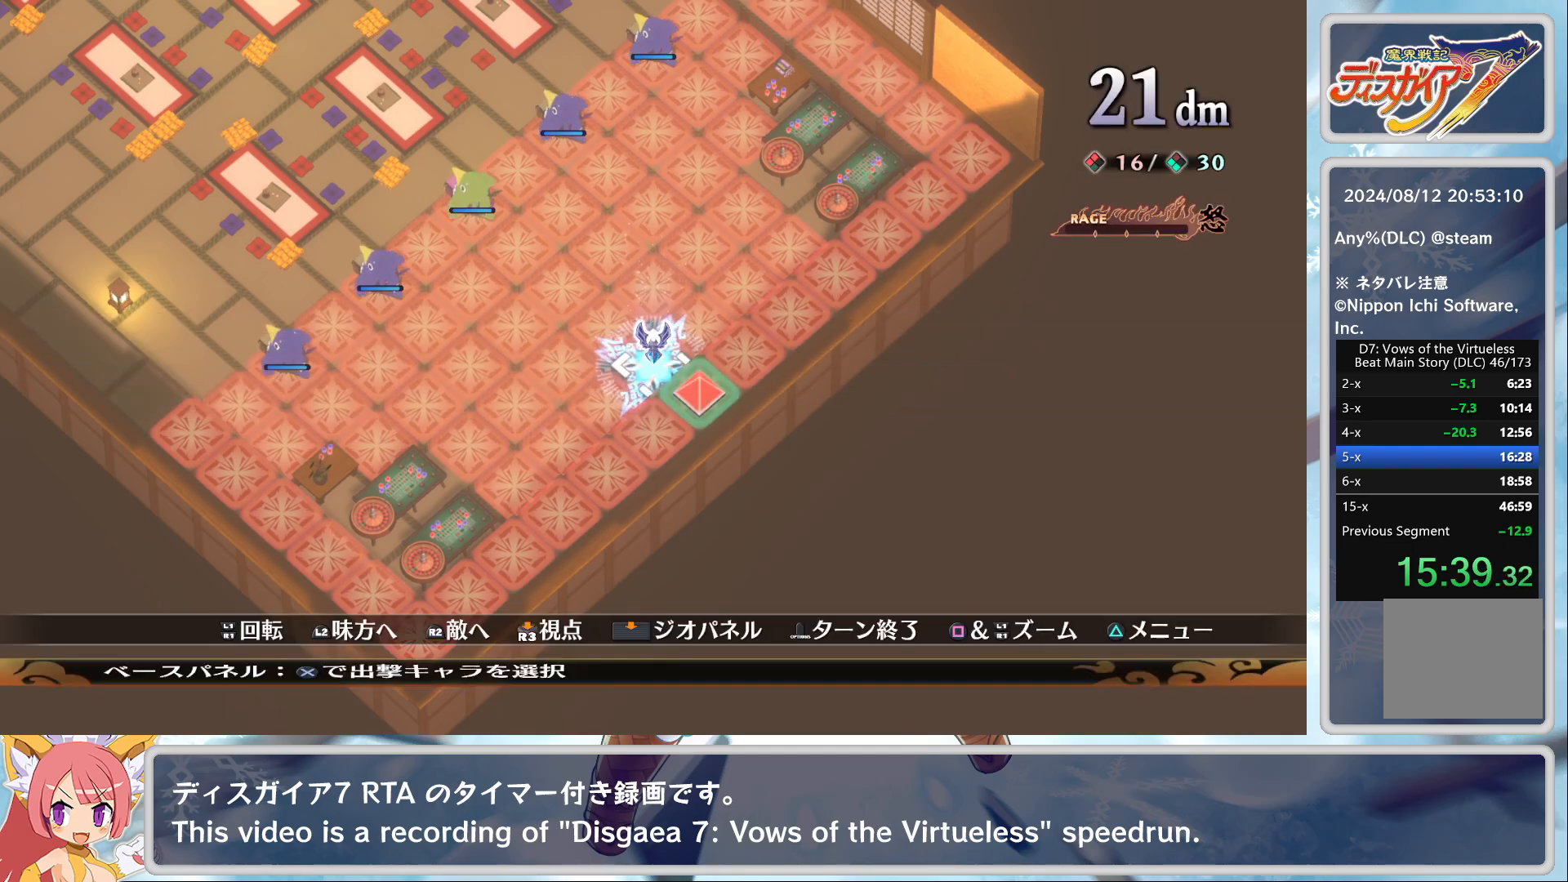
{"buttons": [], "left_stick": "center", "events": [[167, "CROSS", "down"], [283, "CROSS", "up"]]}
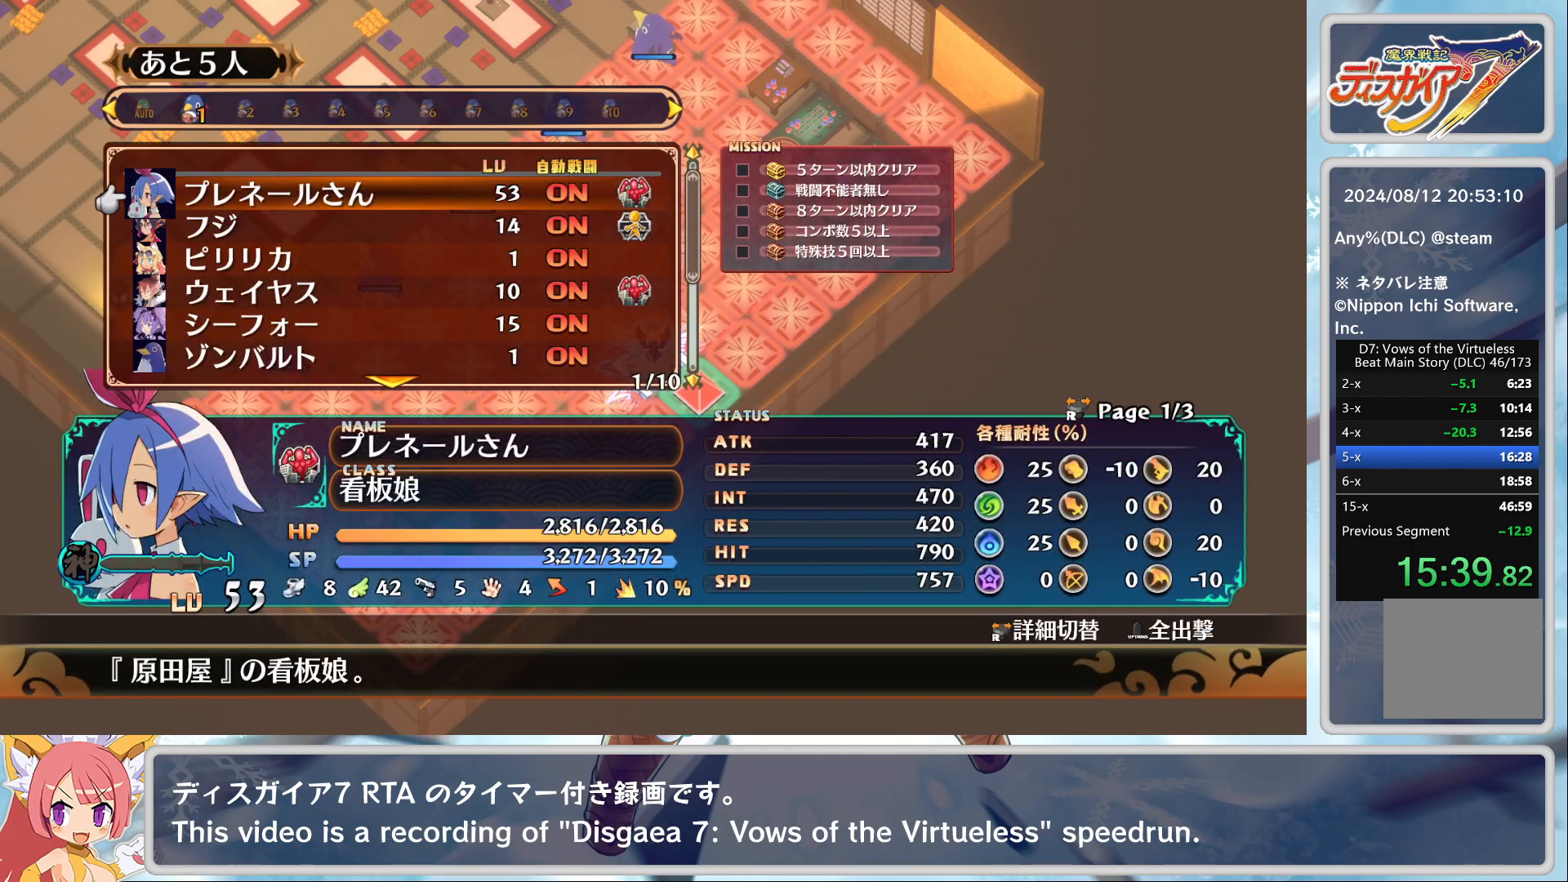
{"buttons": [], "left_stick": "center", "events": [[117, "TOUCHPAD", "down"], [283, "TOUCHPAD", "up"]]}
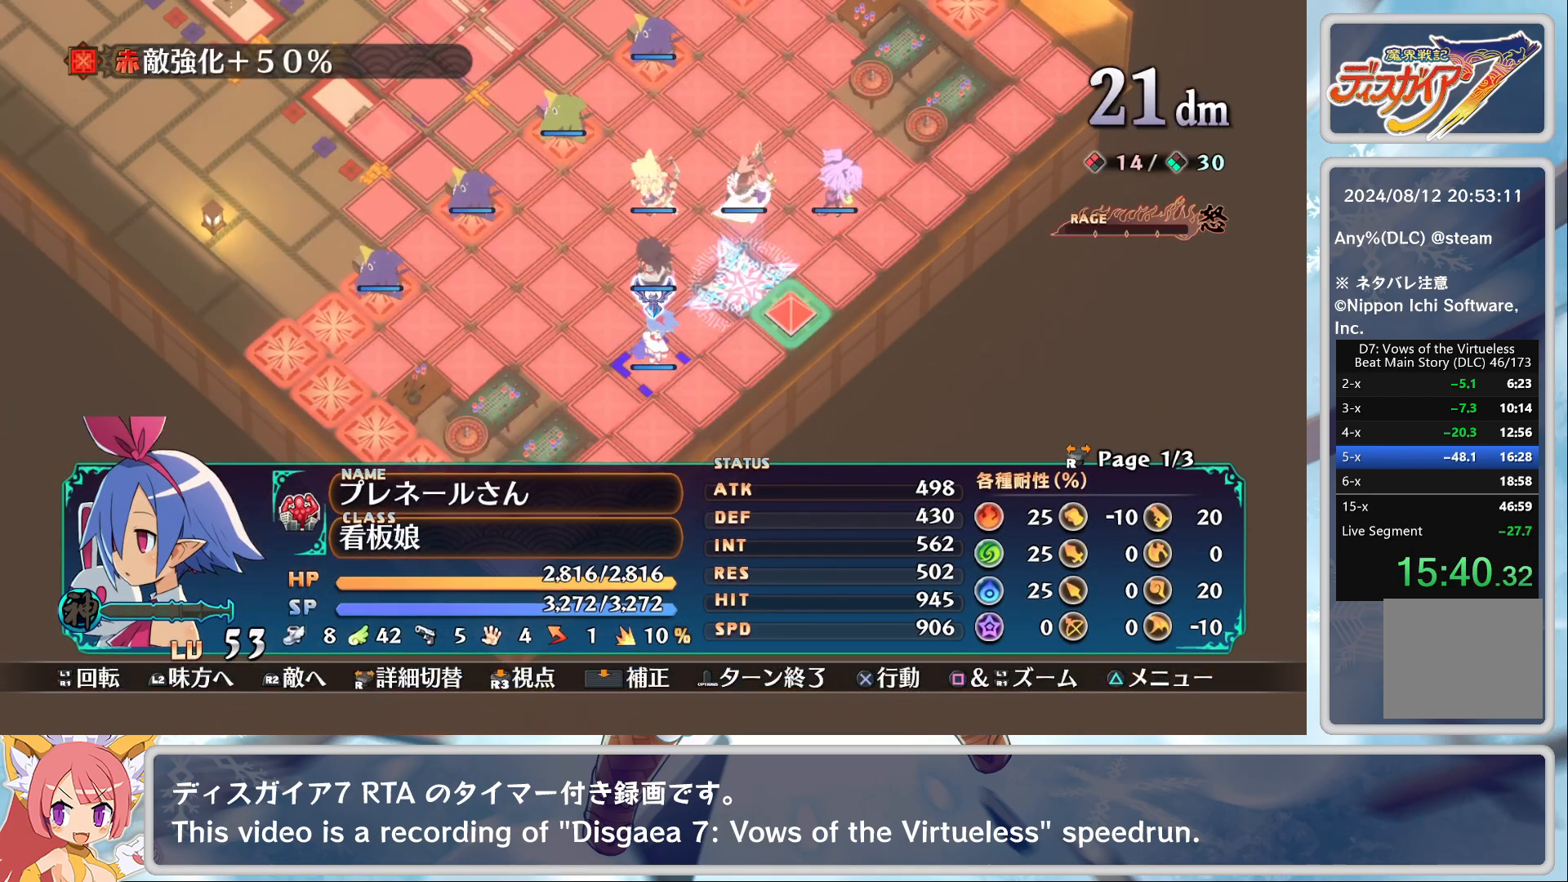
{"buttons": ["DPAD_UP"], "left_stick": "center", "events": [[233, "DPAD_RIGHT", "down"], [283, "DPAD_RIGHT", "up"], [417, "DPAD_UP", "down"]]}
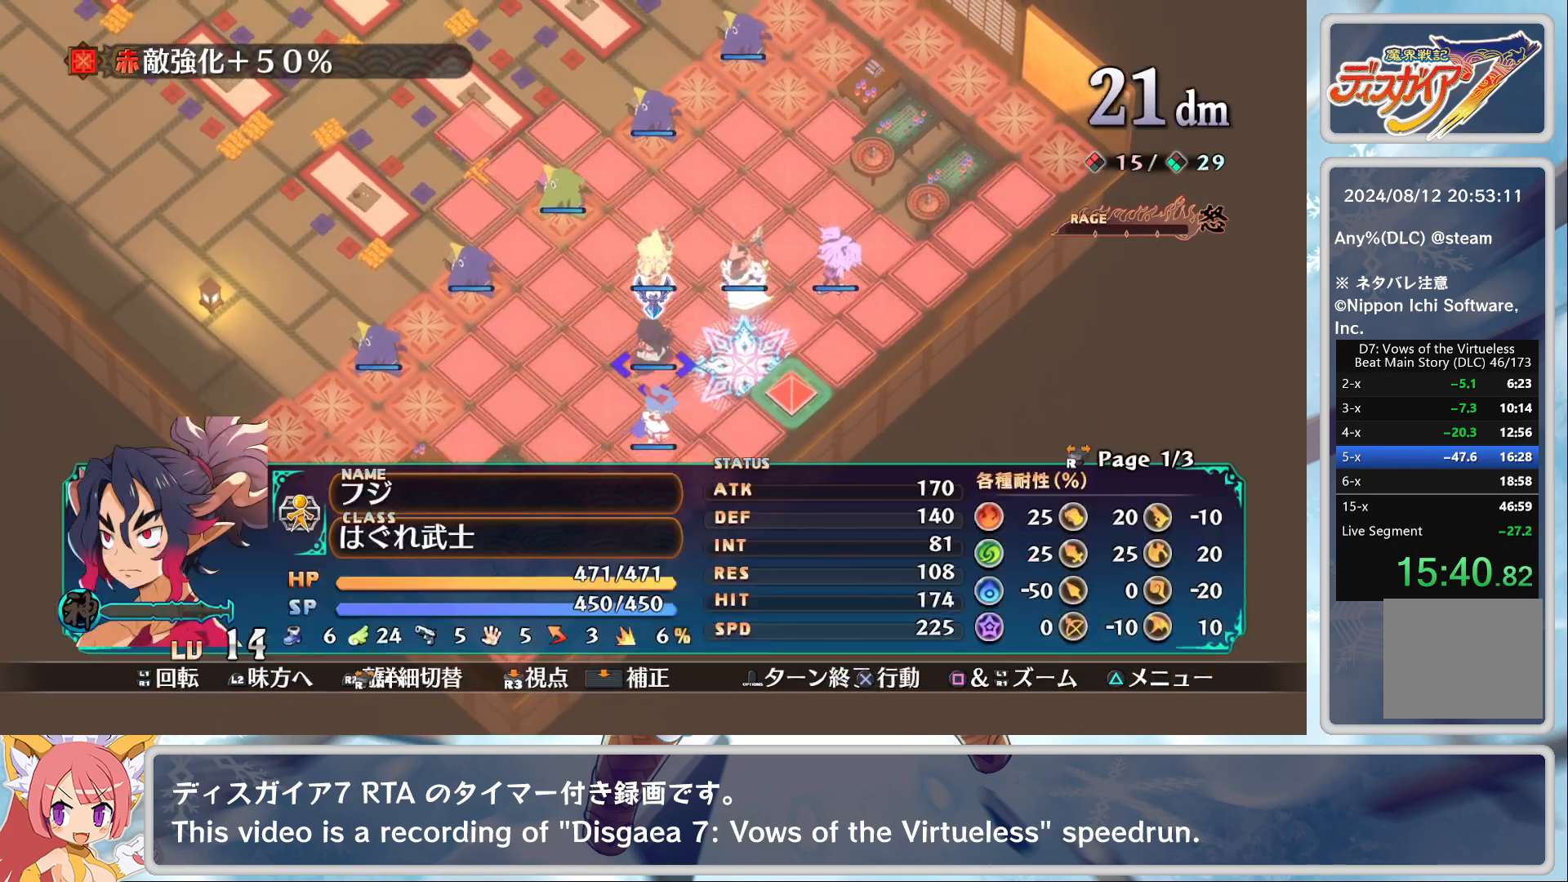
{"buttons": [], "left_stick": "center", "events": [[50, "DPAD_UP", "up"], [417, "CROSS", "down"], [450, "DPAD_RIGHT", "down"], [483, "CROSS", "up"], [483, "DPAD_RIGHT", "up"]]}
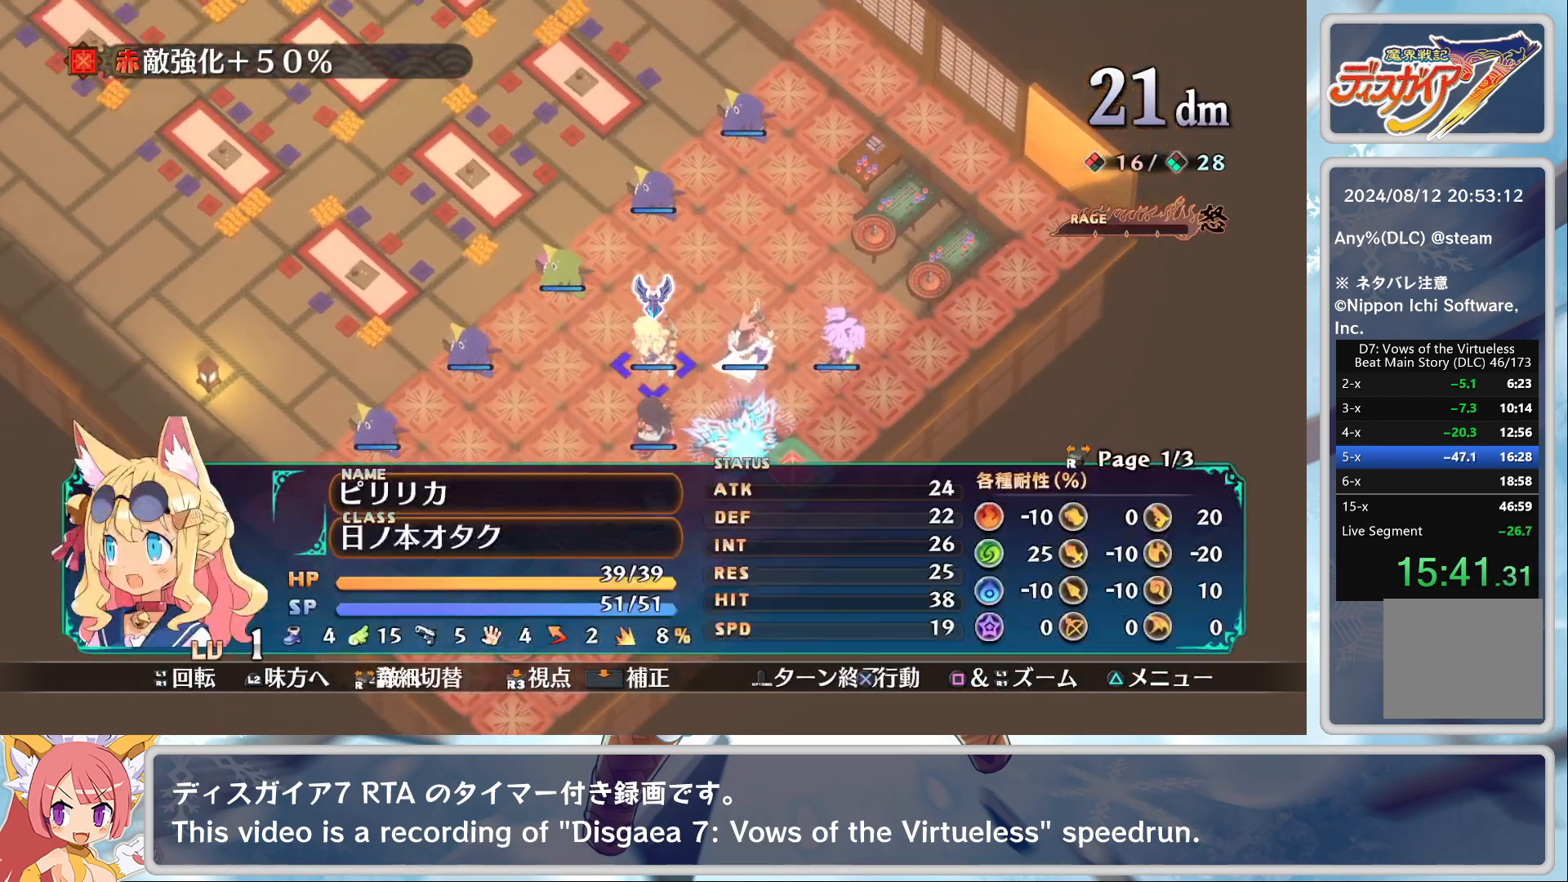
{"buttons": ["CROSS"], "left_stick": "center", "events": [[150, "CROSS", "down"], [217, "CROSS", "up"], [250, "CROSS", "down"], [333, "DPAD_UP", "down"], [400, "CROSS", "up"], [400, "DPAD_UP", "up"], [467, "CROSS", "down"]]}
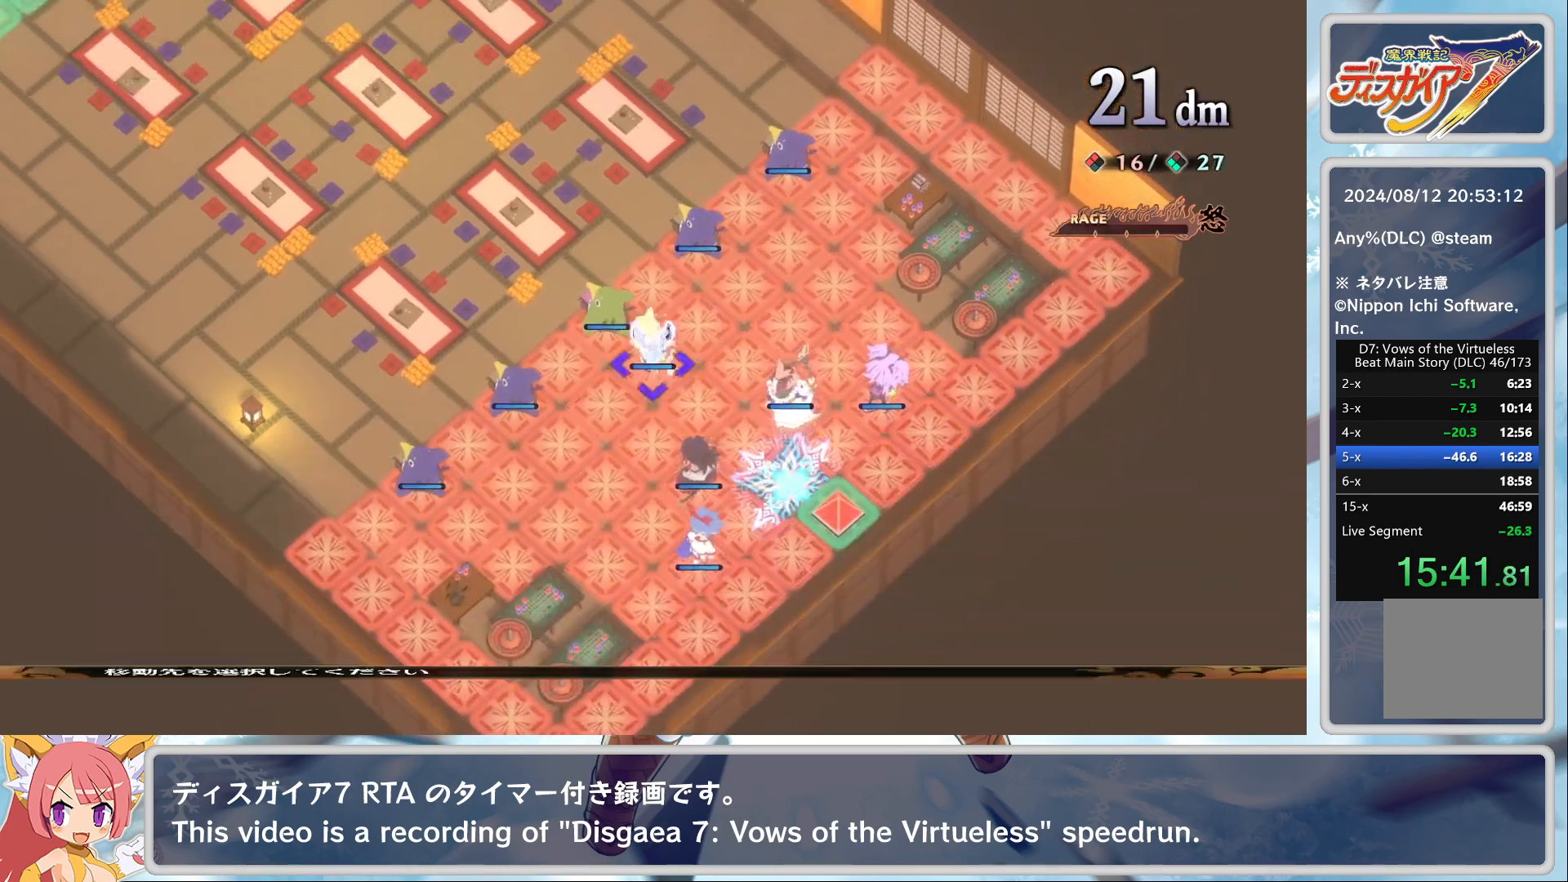
{"buttons": [], "left_stick": "center", "events": [[100, "CROSS", "up"], [150, "SQUARE", "down"], [183, "L2", "down"], [283, "CROSS", "down"], [367, "L2", "up"], [367, "SQUARE", "up"], [400, "CROSS", "up"]]}
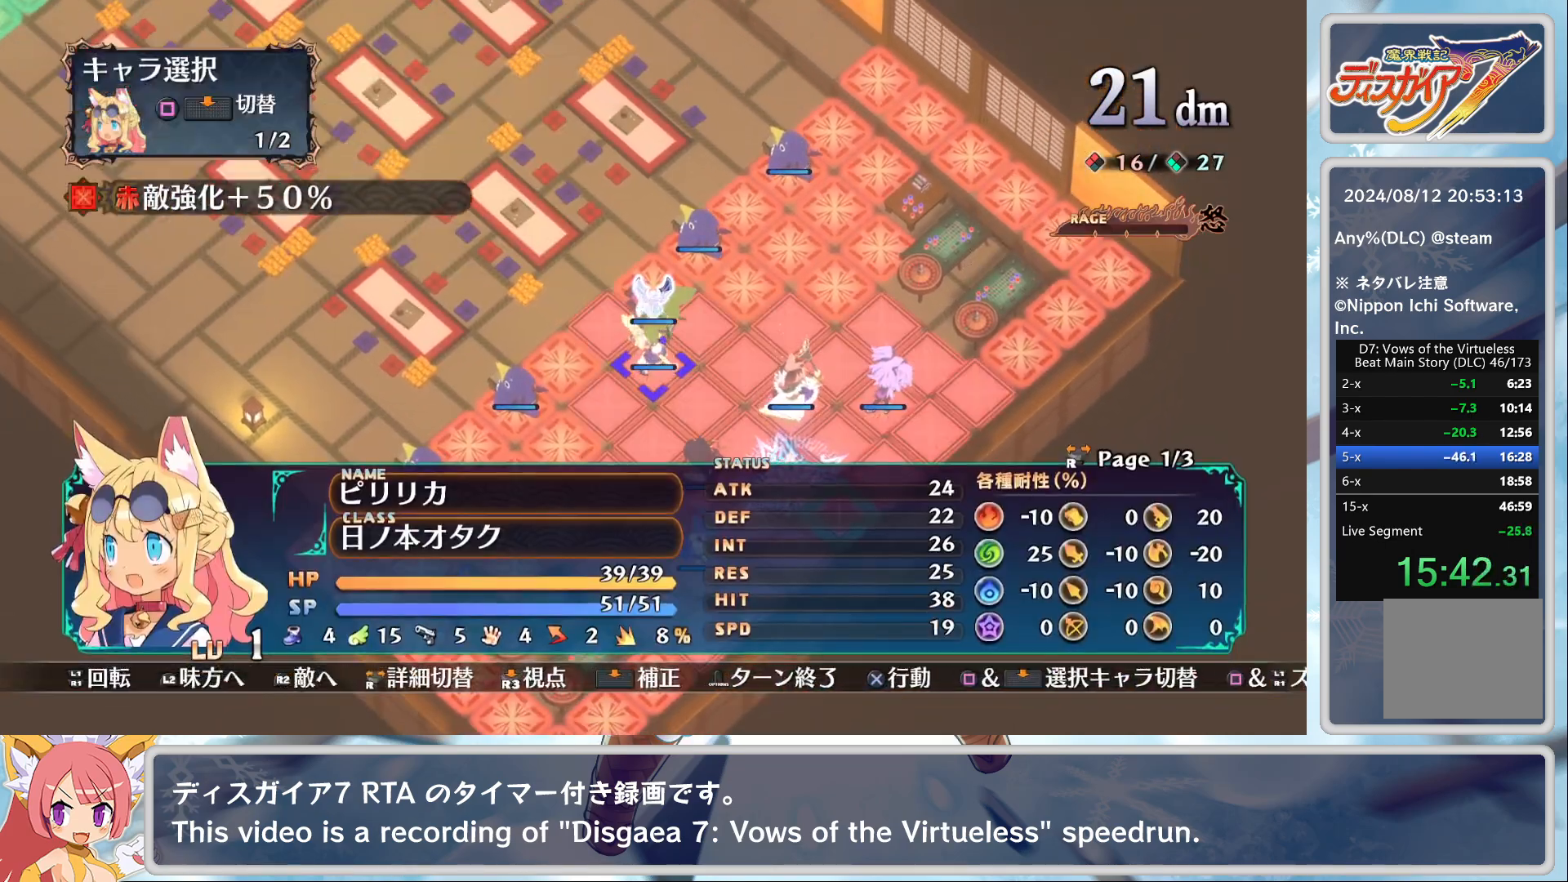
{"buttons": [], "left_stick": "center", "events": [[33, "L2", "down"], [33, "SQUARE", "down"], [183, "L2", "up"], [200, "SQUARE", "up"], [317, "DPAD_UP", "down"], [400, "DPAD_UP", "up"]]}
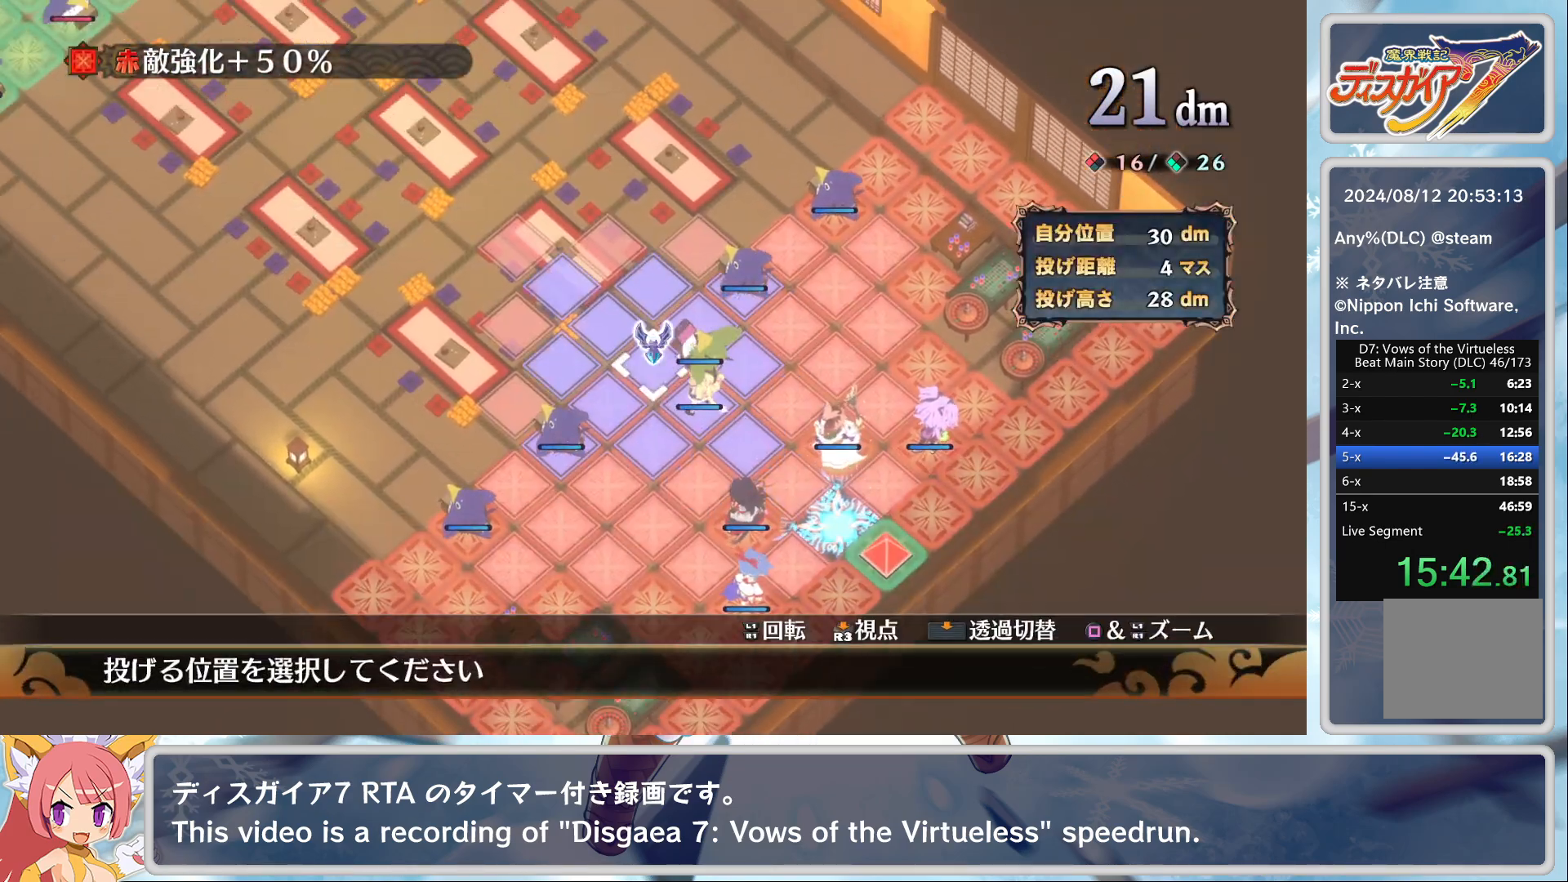
{"buttons": ["DPAD_DOWN"], "left_stick": "center", "events": [[50, "CROSS", "down"], [117, "CROSS", "up"], [417, "DPAD_DOWN", "down"]]}
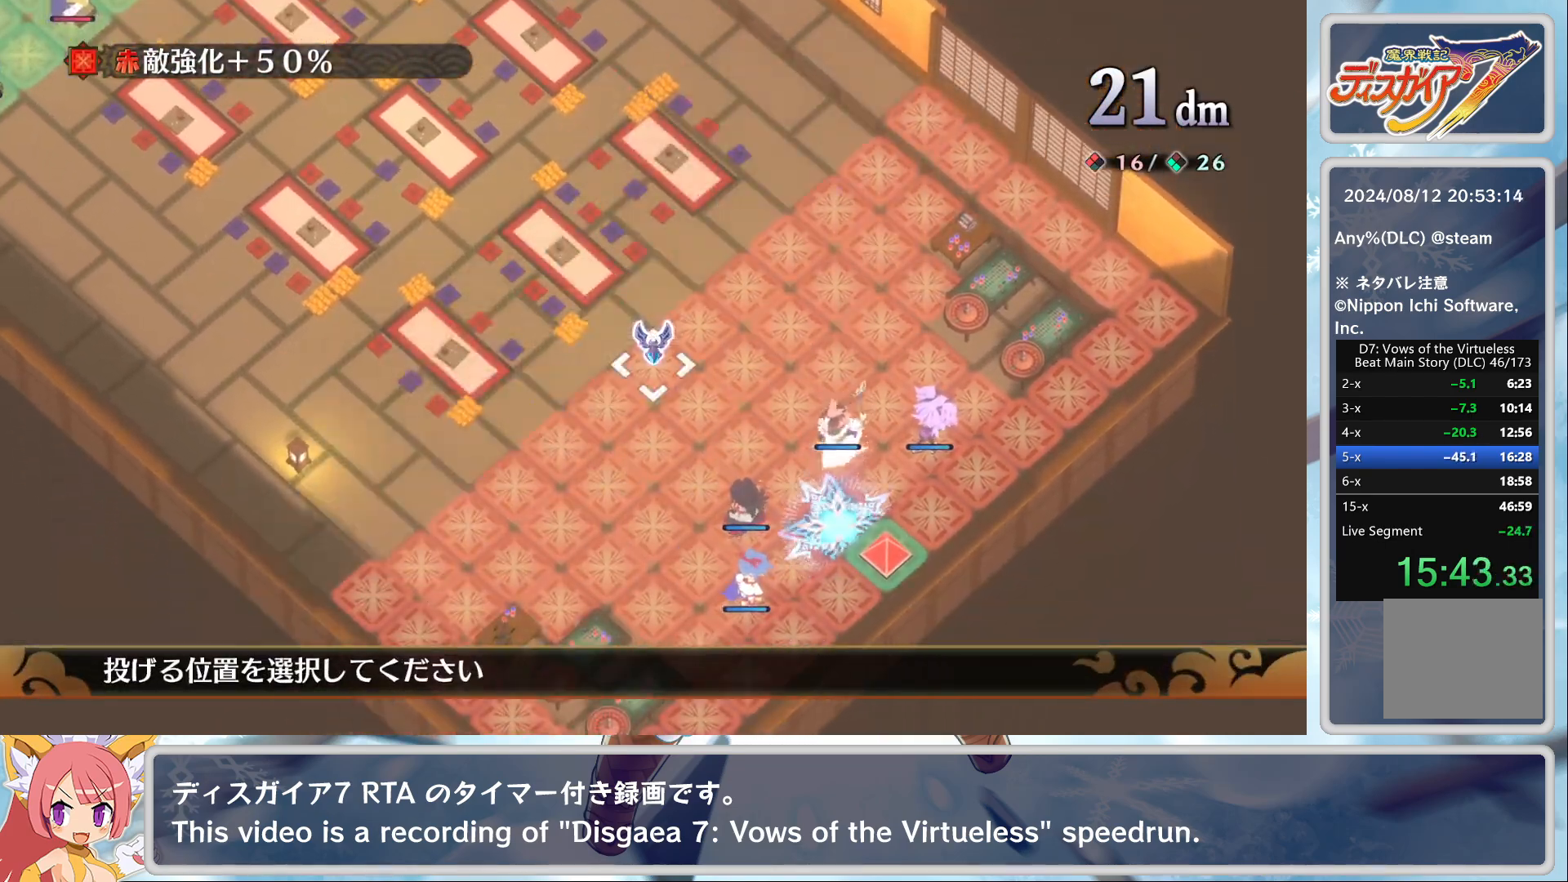
{"buttons": ["DPAD_DOWN"], "left_stick": "center", "events": []}
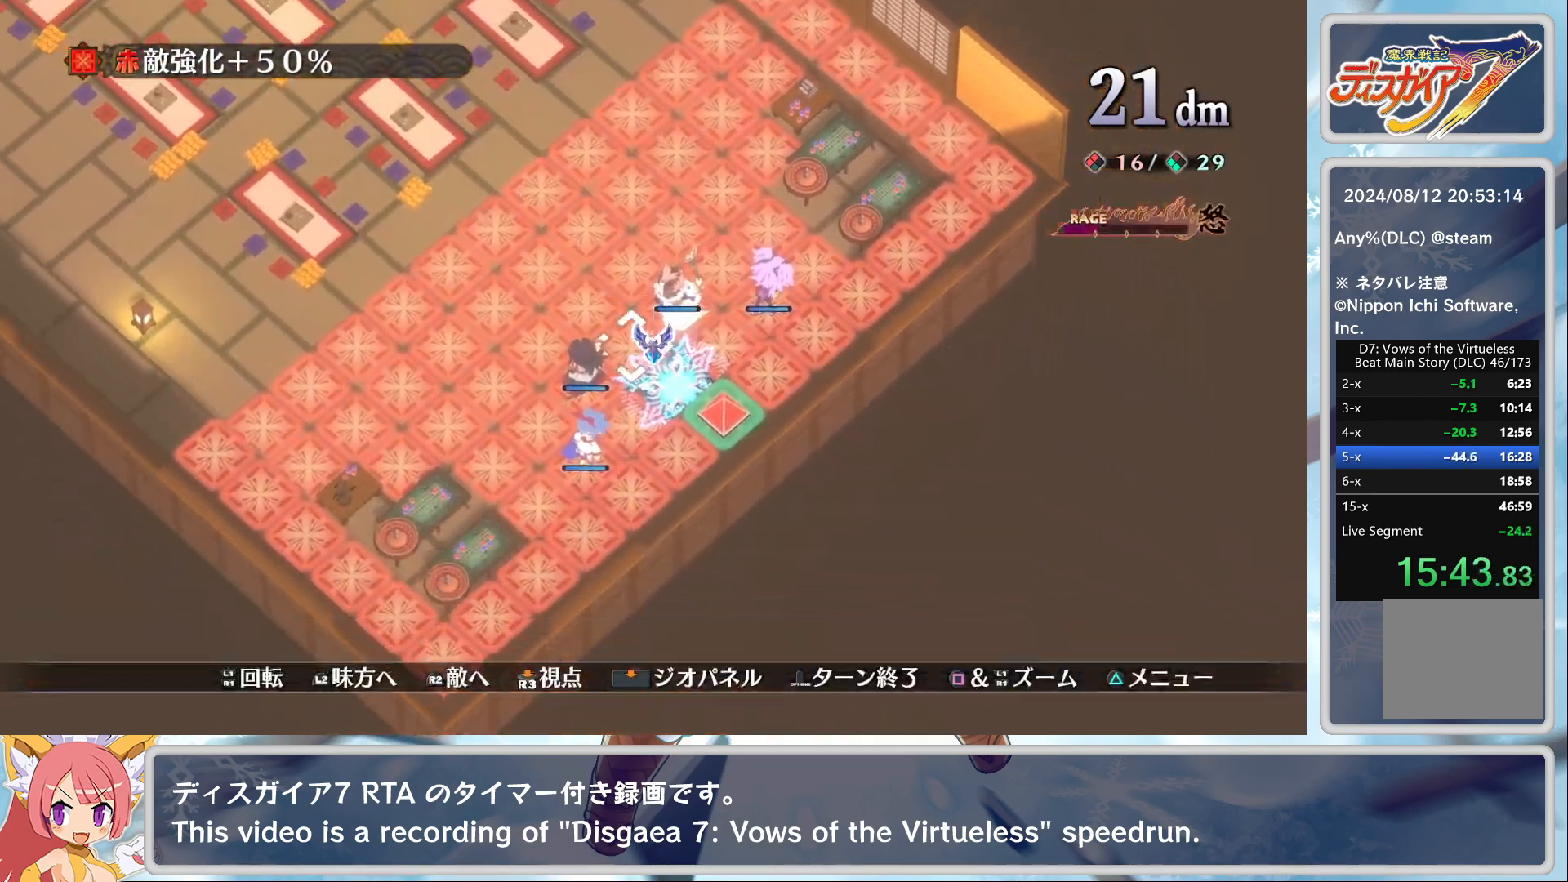
{"buttons": ["DPAD_DOWN"], "left_stick": "center", "events": [[33, "DPAD_DOWN", "up"], [100, "DPAD_LEFT", "down"], [217, "DPAD_LEFT", "up"], [367, "CROSS", "down"], [450, "DPAD_DOWN", "down"], [483, "CROSS", "up"]]}